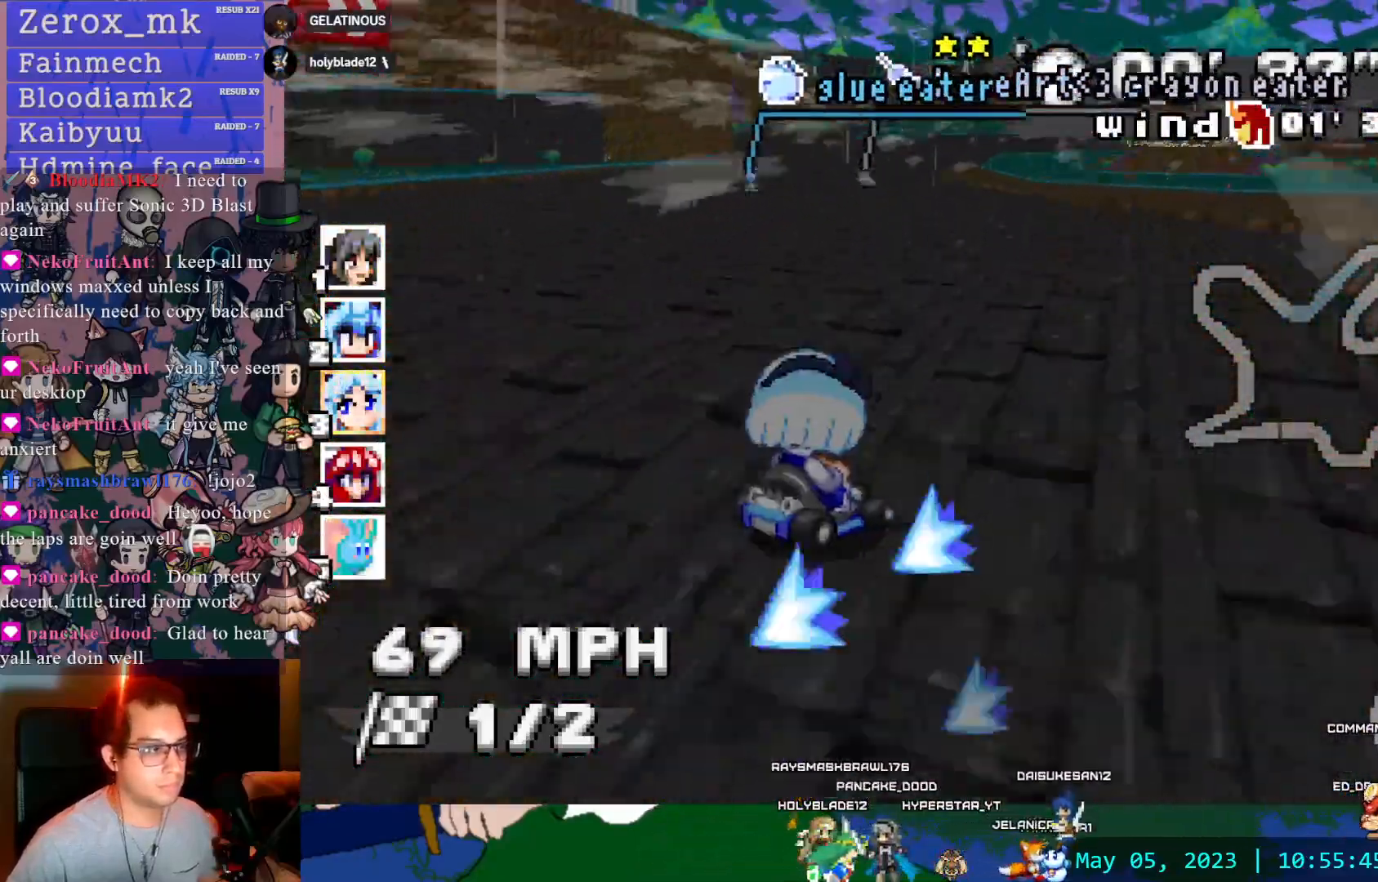
Gameplay with a controller (PlayStation layout); each line is a JSON object with the inputs held at the frame after it (dt_ms = milliseconds from this image to that frame). "events" lists button and stick changes between this image and that frame as [ms after this image, input, new state], when the widget could be followed in between. Not read: L3 R3.
{"dt_ms": 500, "buttons": ["CROSS", "R1"], "left_stick": "left", "right_stick": "center"}
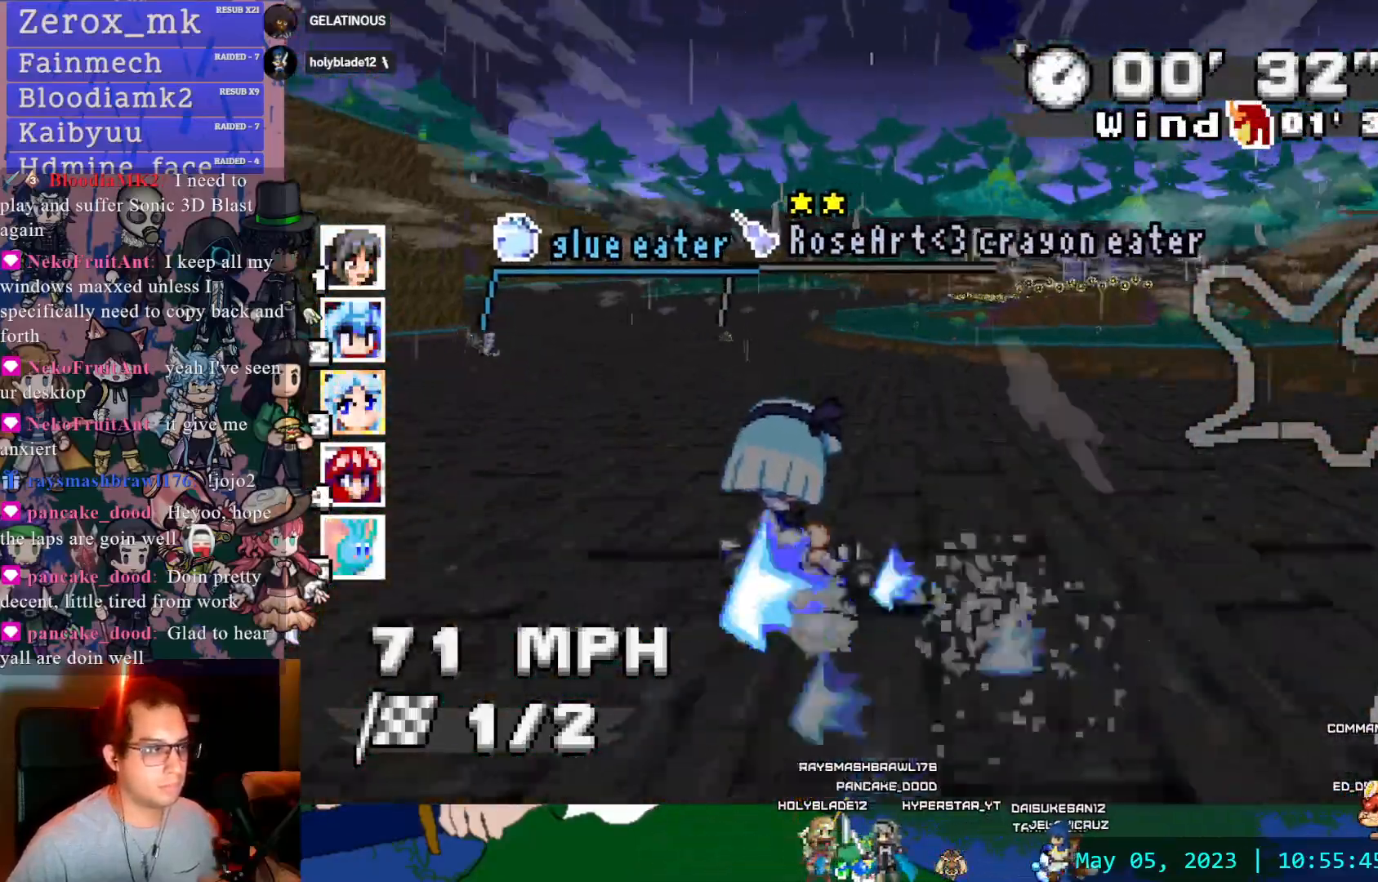
{"dt_ms": 500, "buttons": ["CROSS", "R1"], "left_stick": "left", "right_stick": "center", "events": []}
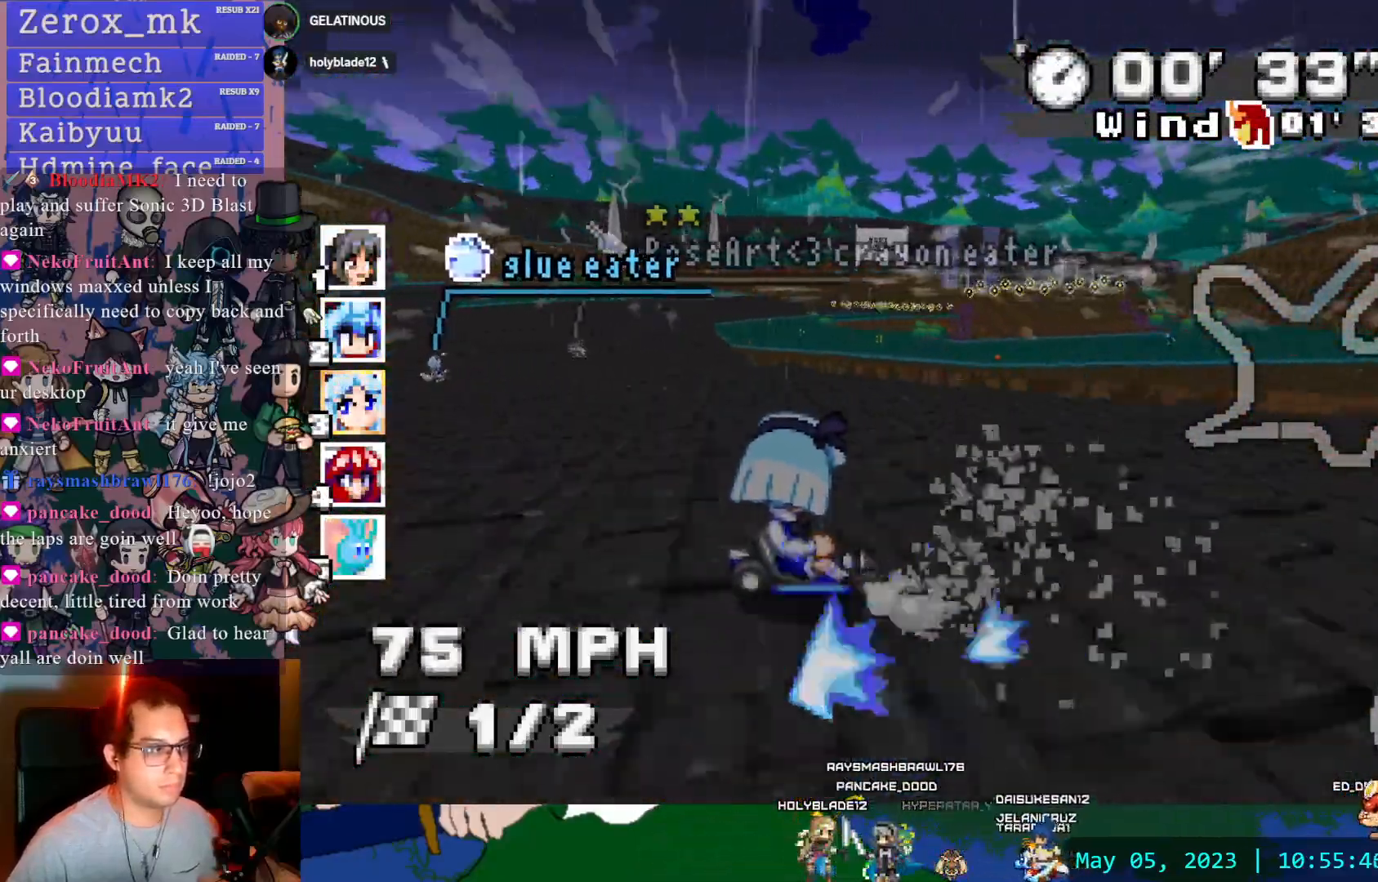
{"dt_ms": 500, "buttons": ["CROSS"], "left_stick": "left", "right_stick": "center"}
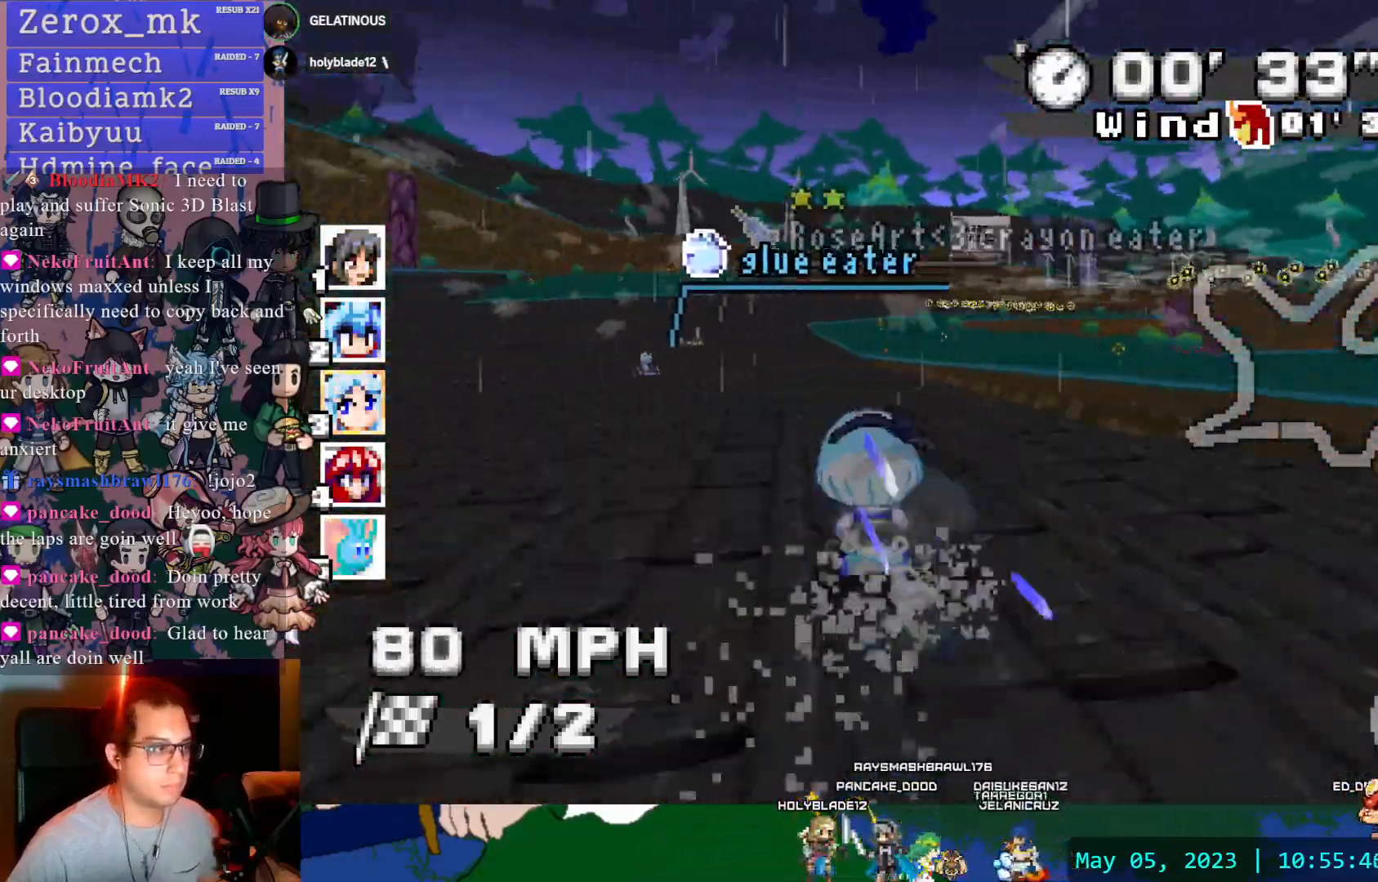
{"dt_ms": 500, "buttons": ["CROSS", "R1"], "left_stick": "left", "right_stick": "center", "events": [[117, "R1", "down"], [117, "left_stick", "right"], [333, "left_stick", "center"], [450, "left_stick", "left"]]}
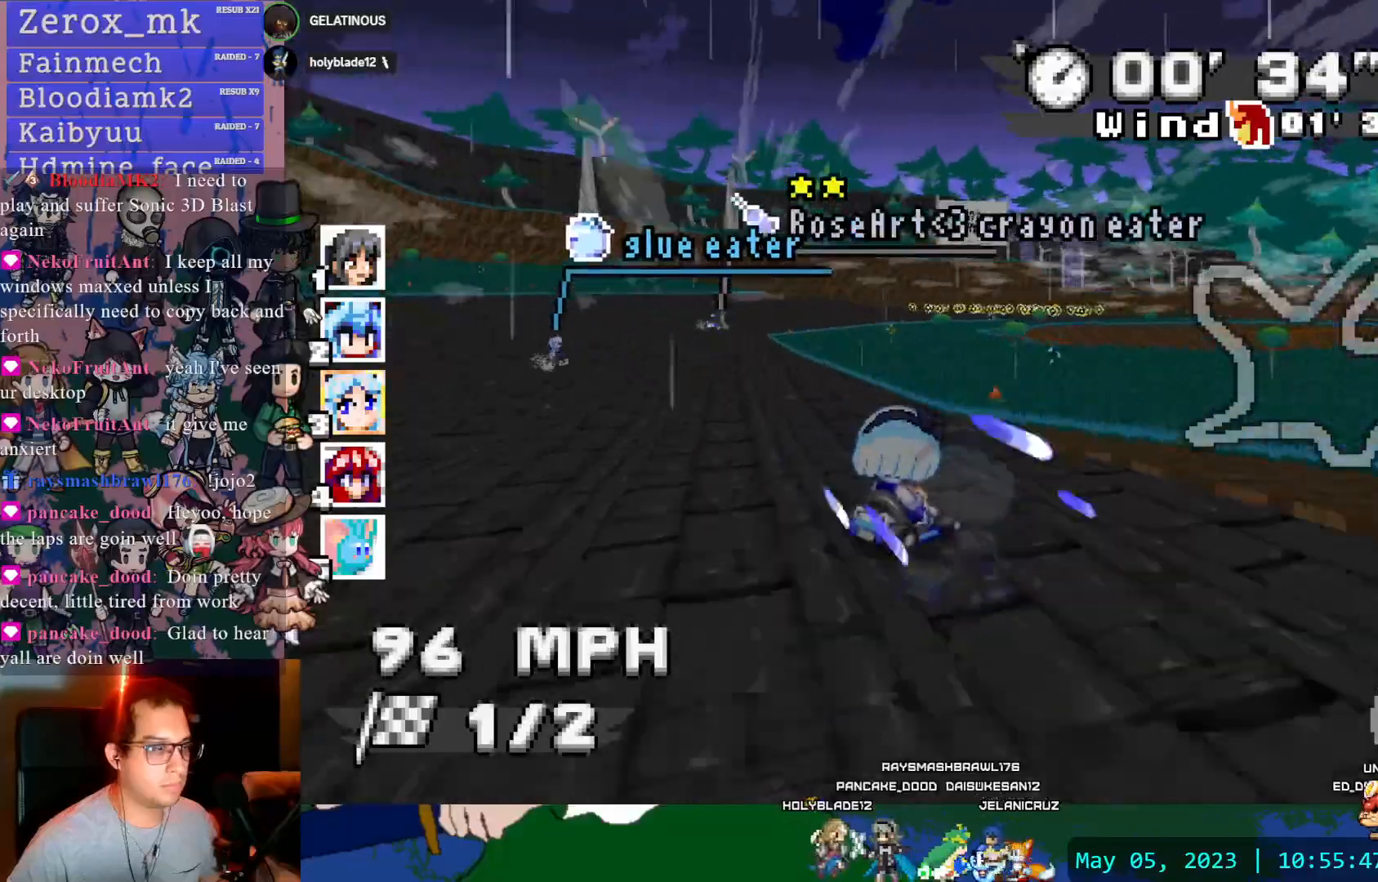
{"dt_ms": 500, "buttons": ["CROSS", "R1"], "left_stick": "down-right", "right_stick": "center", "events": [[117, "left_stick", "center"], [283, "left_stick", "down-right"]]}
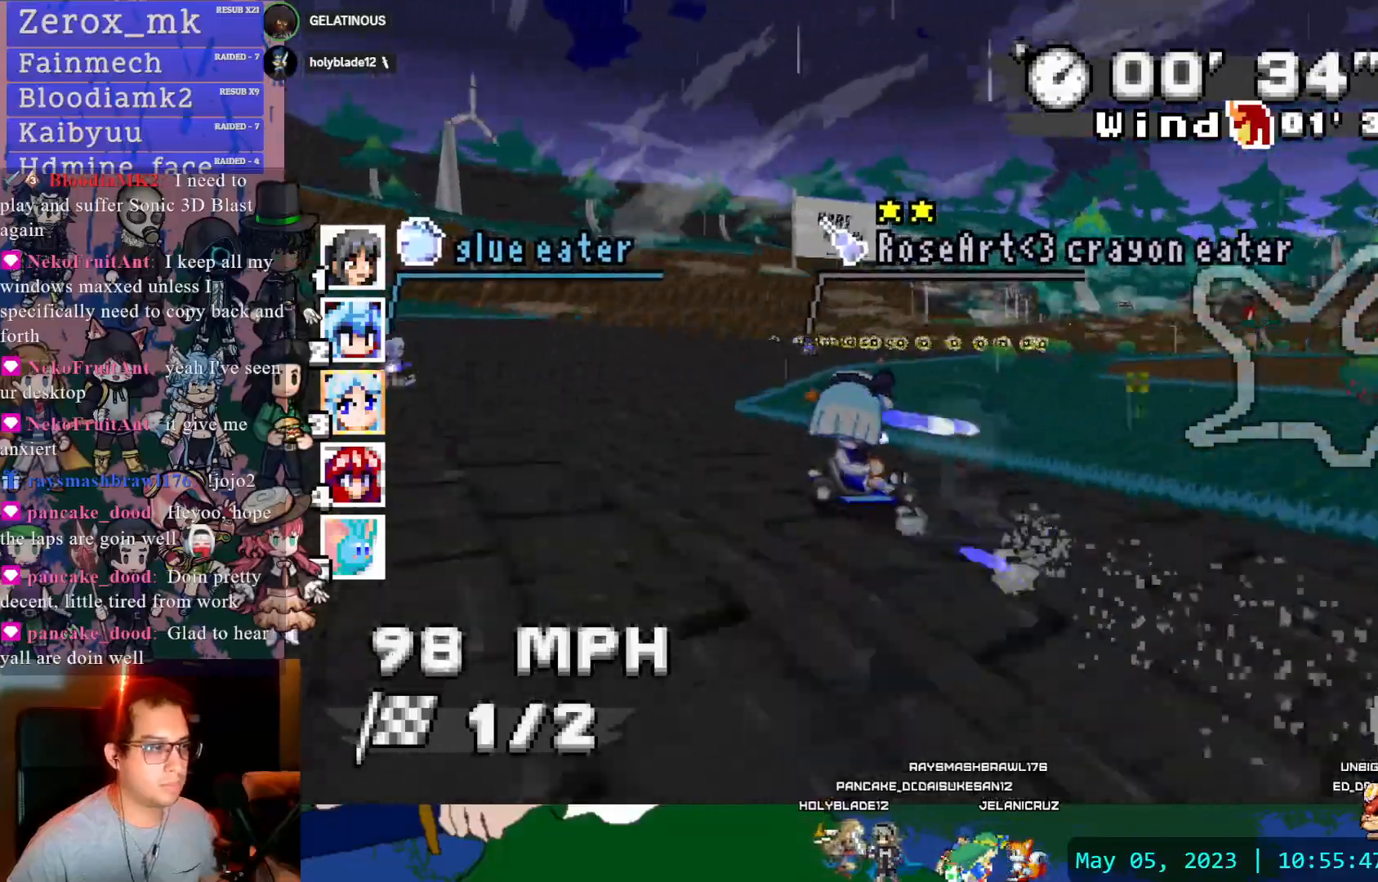
{"dt_ms": 500, "buttons": ["CROSS", "DPAD_LEFT"], "left_stick": "center", "right_stick": "center"}
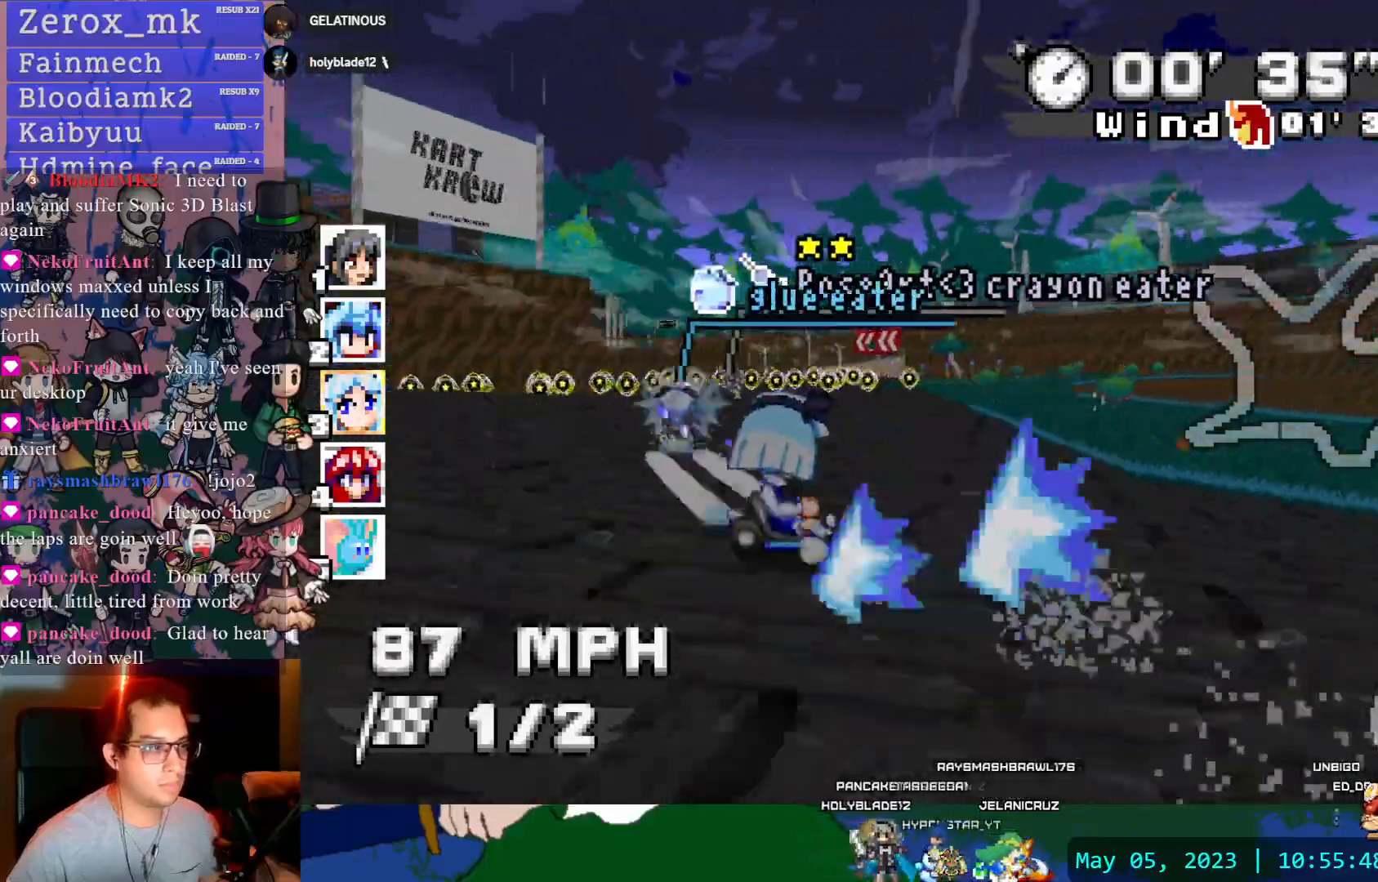
{"dt_ms": 500, "buttons": ["CROSS"], "left_stick": "center", "right_stick": "center", "events": [[50, "DPAD_LEFT", "up"], [133, "left_stick", "left"], [317, "left_stick", "center"]]}
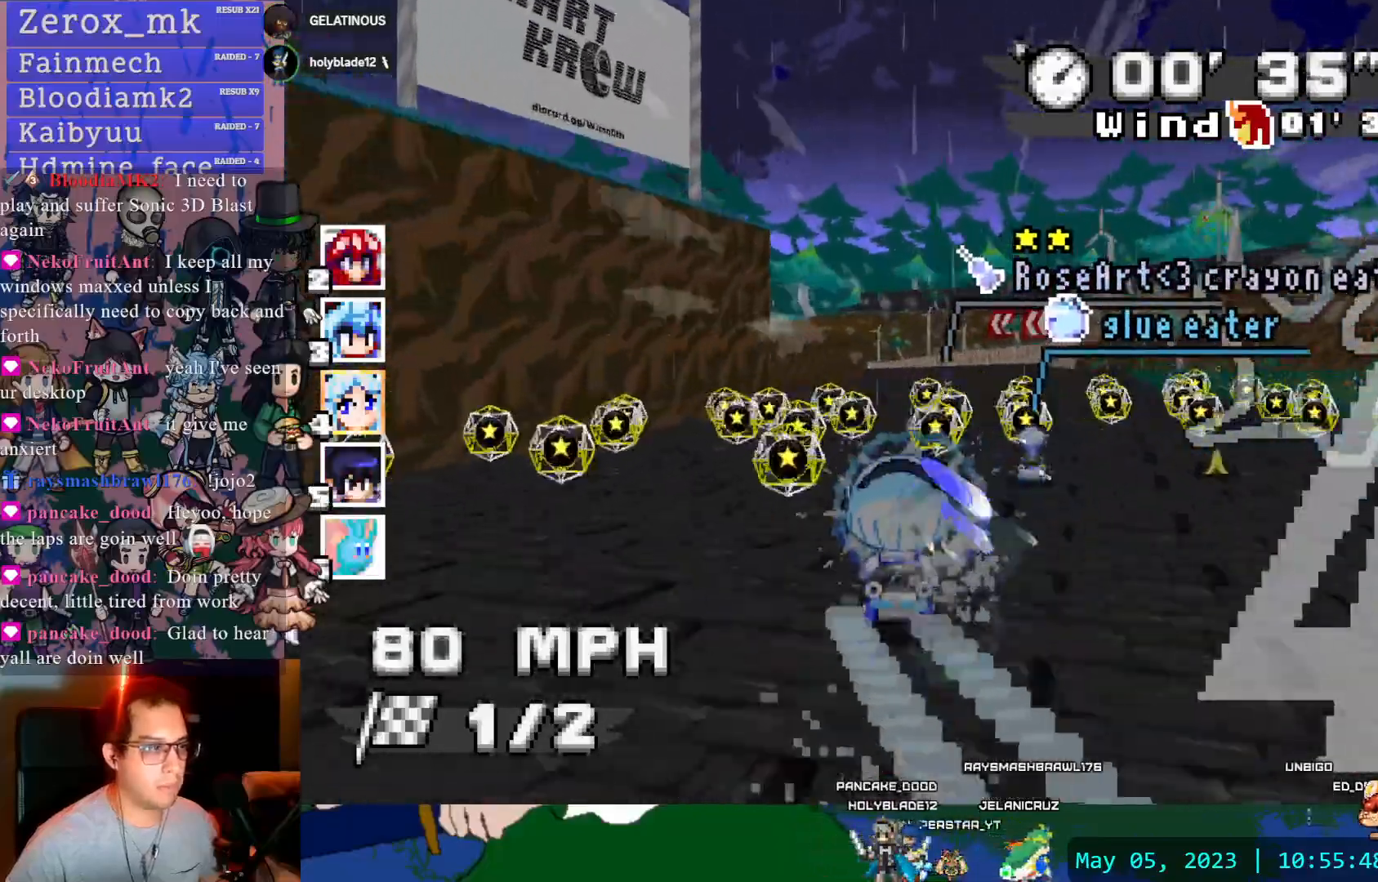
{"dt_ms": 500, "buttons": ["CROSS", "R1"], "left_stick": "left", "right_stick": "center", "events": [[17, "left_stick", "down-right"], [183, "left_stick", "left"], [300, "R1", "down"]]}
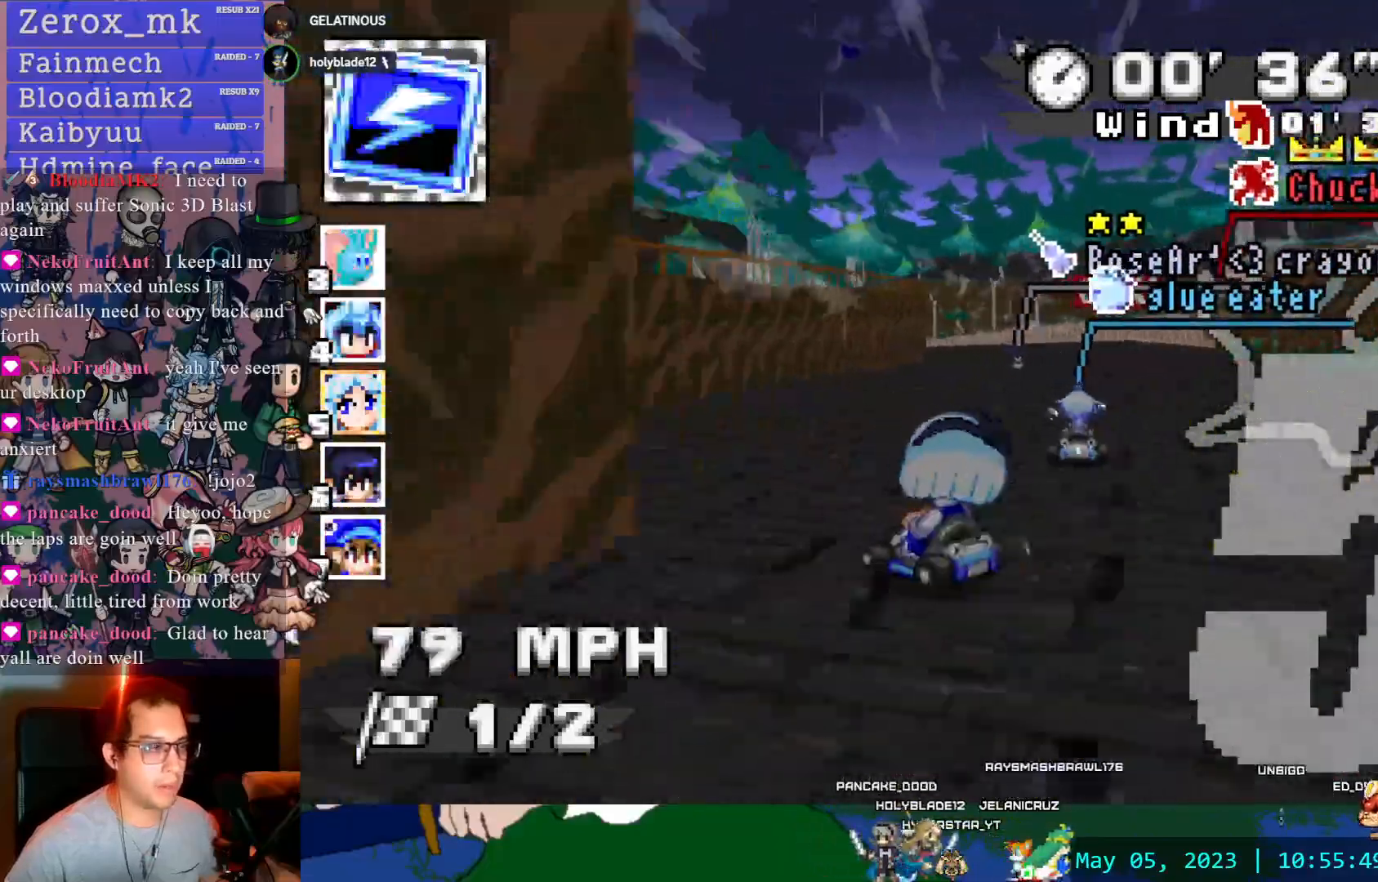
{"dt_ms": 500, "buttons": ["CROSS", "R1"], "left_stick": "right", "right_stick": "center", "events": [[50, "left_stick", "center"], [100, "left_stick", "right"], [250, "DPAD_DOWN", "down"], [367, "DPAD_DOWN", "up"]]}
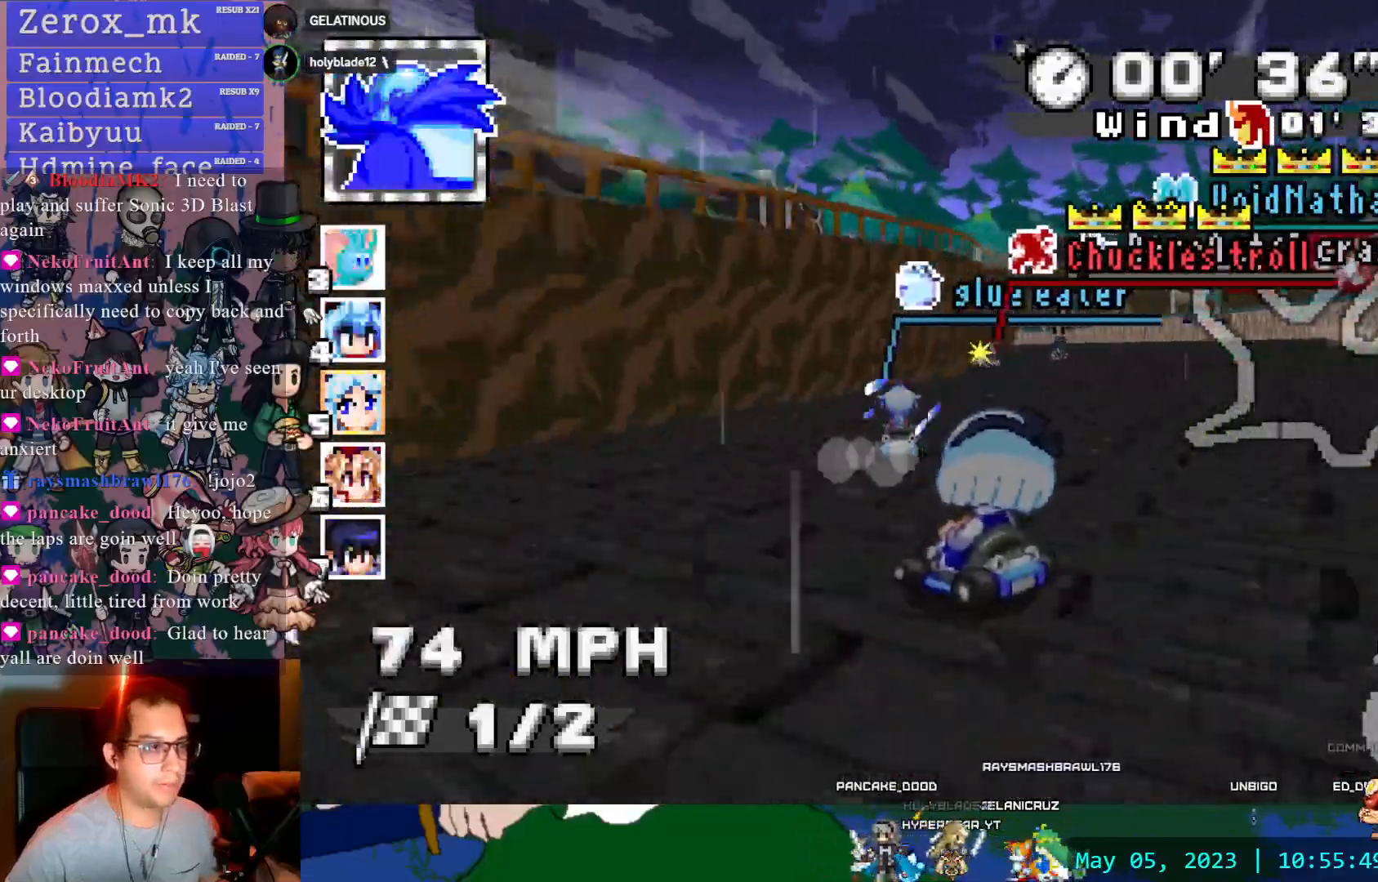
{"dt_ms": 500, "buttons": ["CROSS", "R1"], "left_stick": "down-right", "right_stick": "center", "events": [[150, "left_stick", "center"], [317, "left_stick", "down-right"]]}
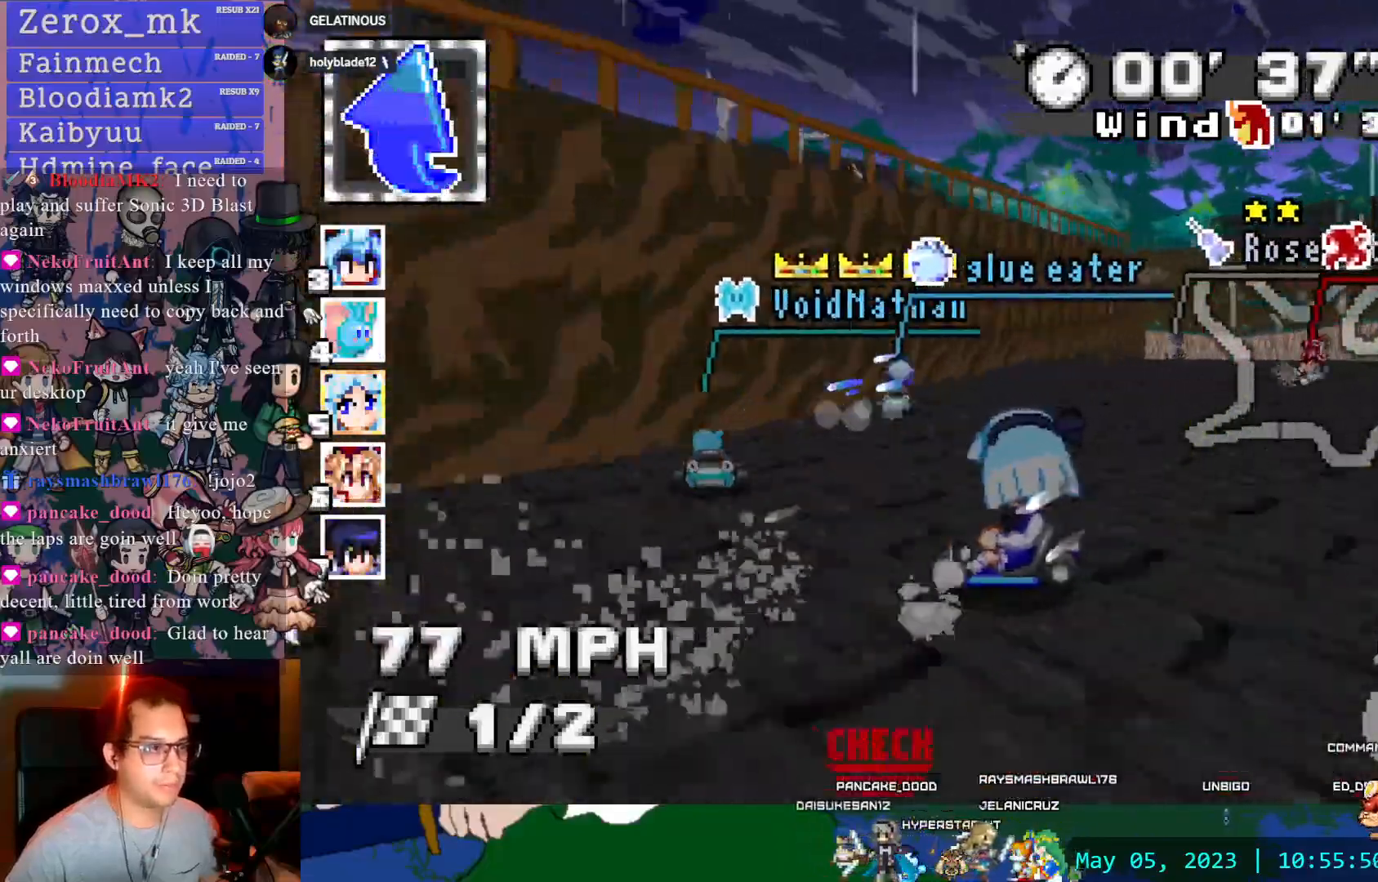
{"dt_ms": 500, "buttons": ["CROSS", "R1"], "left_stick": "down-right", "right_stick": "center"}
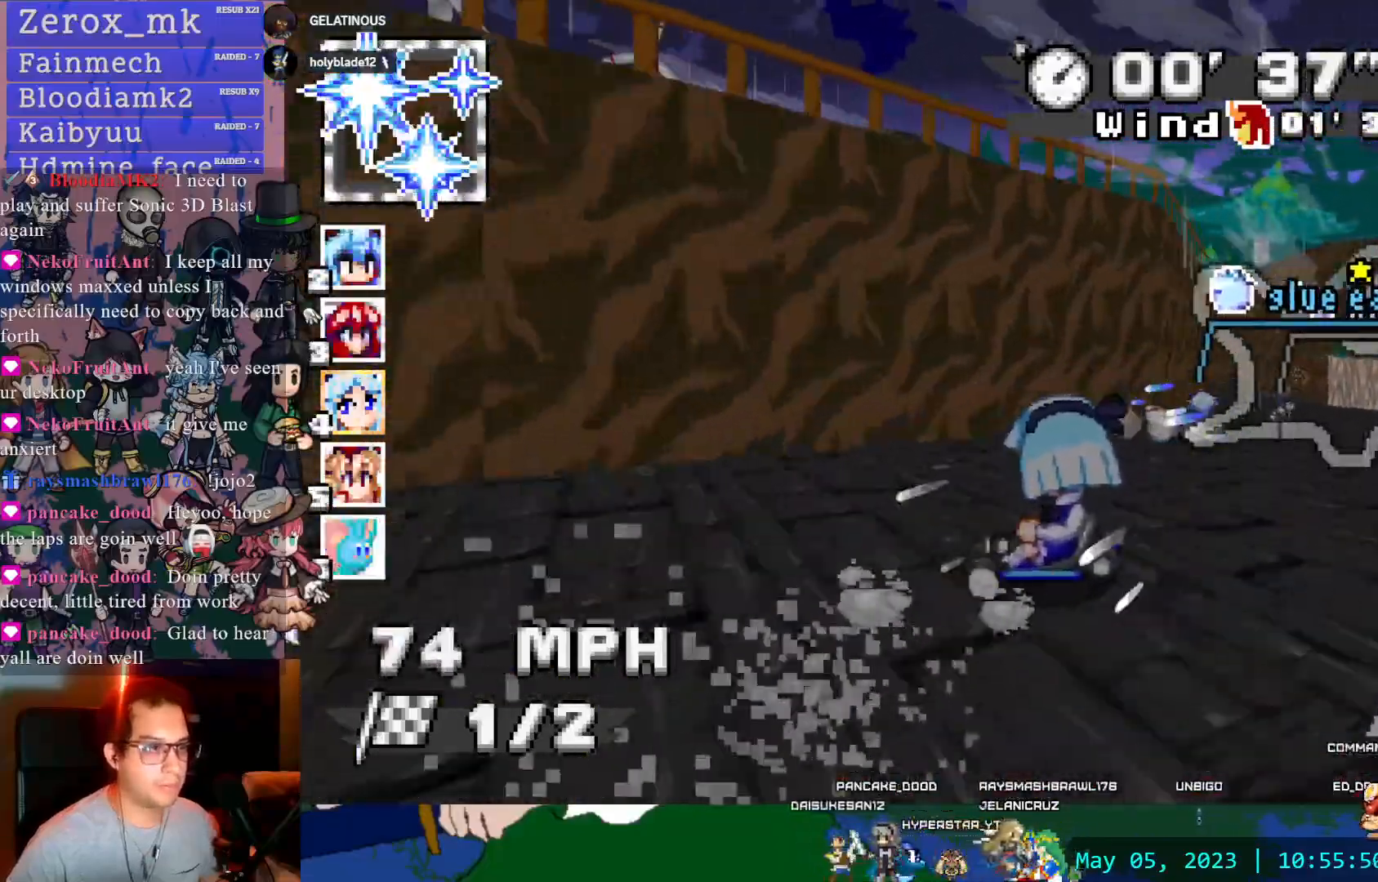
{"dt_ms": 500, "buttons": ["DPAD_LEFT"], "left_stick": "right", "right_stick": "center", "events": [[150, "left_stick", "right"], [300, "R1", "up"], [450, "CROSS", "up"], [467, "DPAD_LEFT", "down"]]}
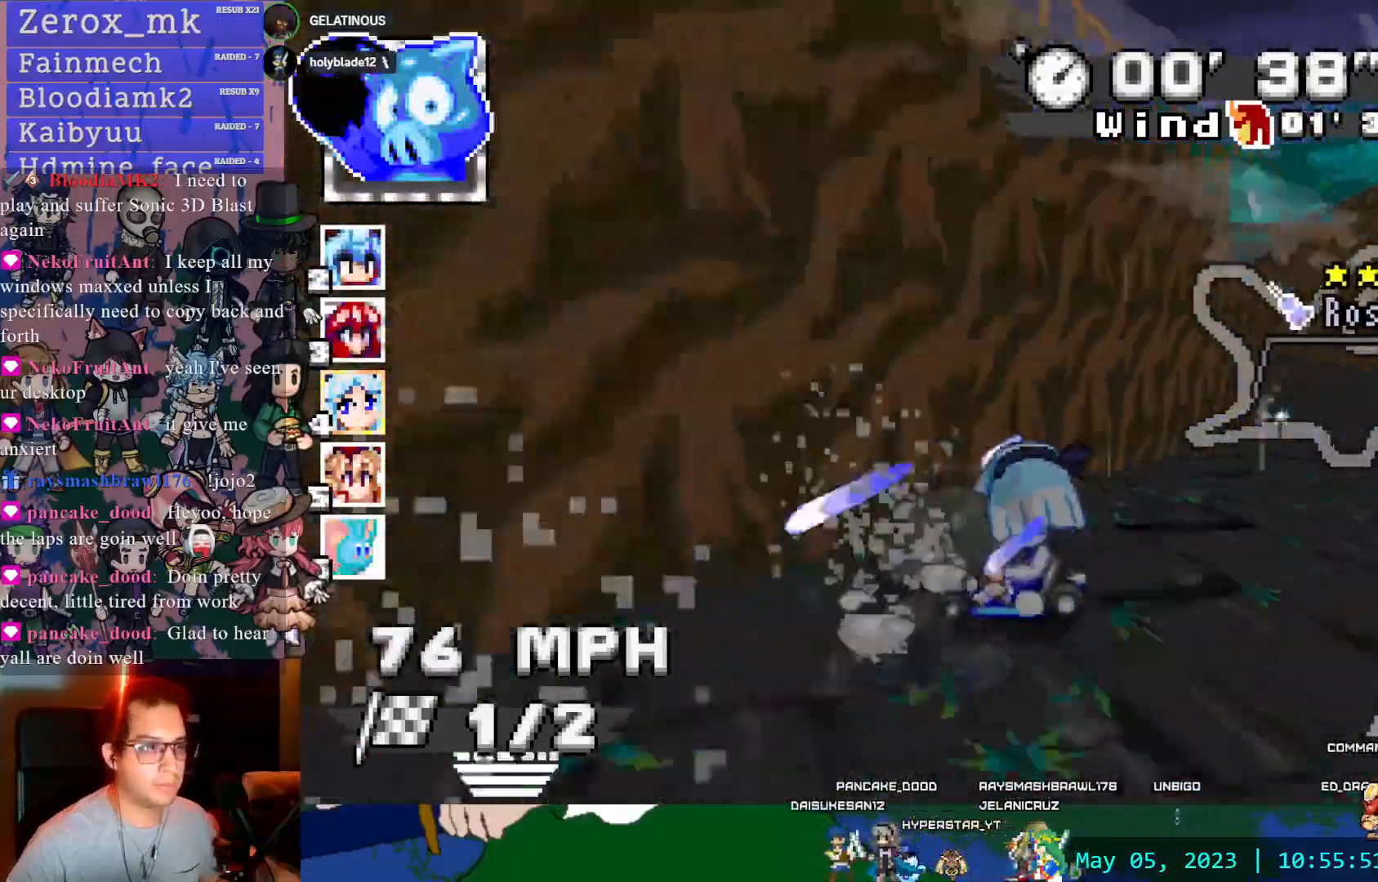
{"dt_ms": 500, "buttons": ["CROSS"], "left_stick": "left", "right_stick": "center", "events": [[50, "DPAD_LEFT", "up"], [200, "CROSS", "down"], [250, "left_stick", "center"], [317, "left_stick", "left"]]}
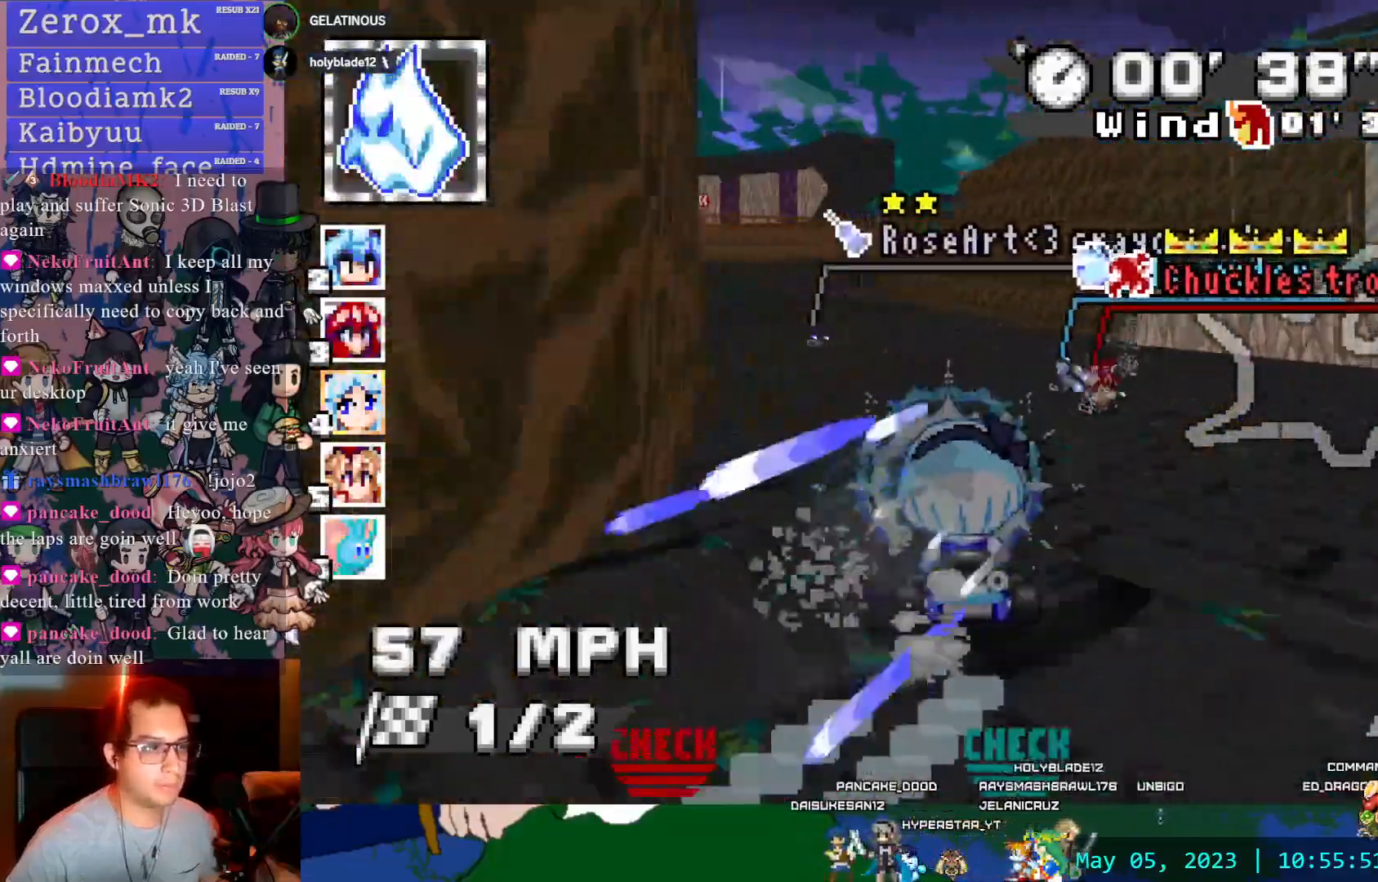
{"dt_ms": 500, "buttons": ["CROSS"], "left_stick": "right", "right_stick": "center"}
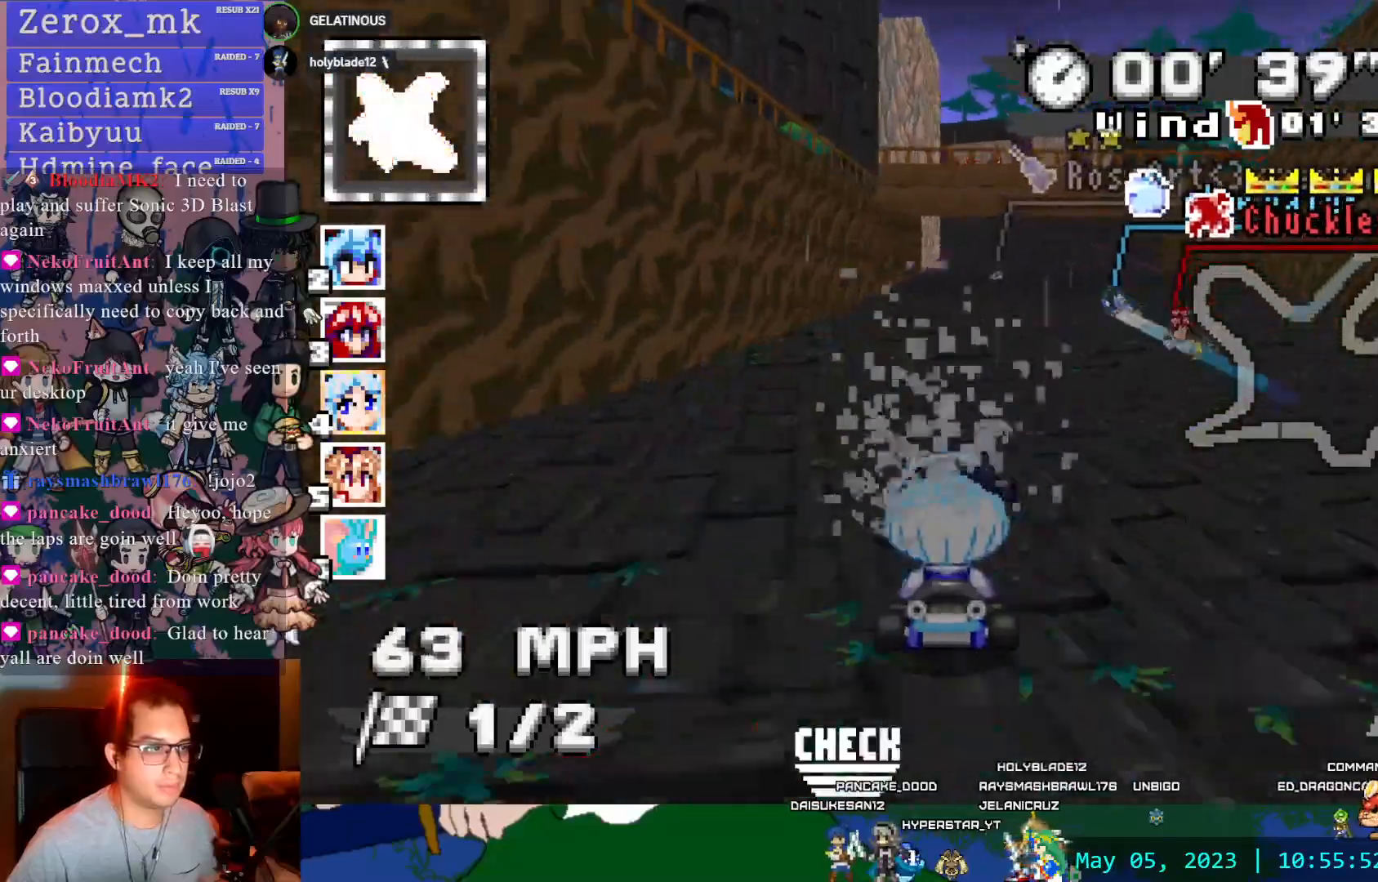
{"dt_ms": 500, "buttons": ["CROSS"], "left_stick": "center", "right_stick": "center", "events": [[117, "left_stick", "center"], [317, "left_stick", "up"], [467, "left_stick", "center"]]}
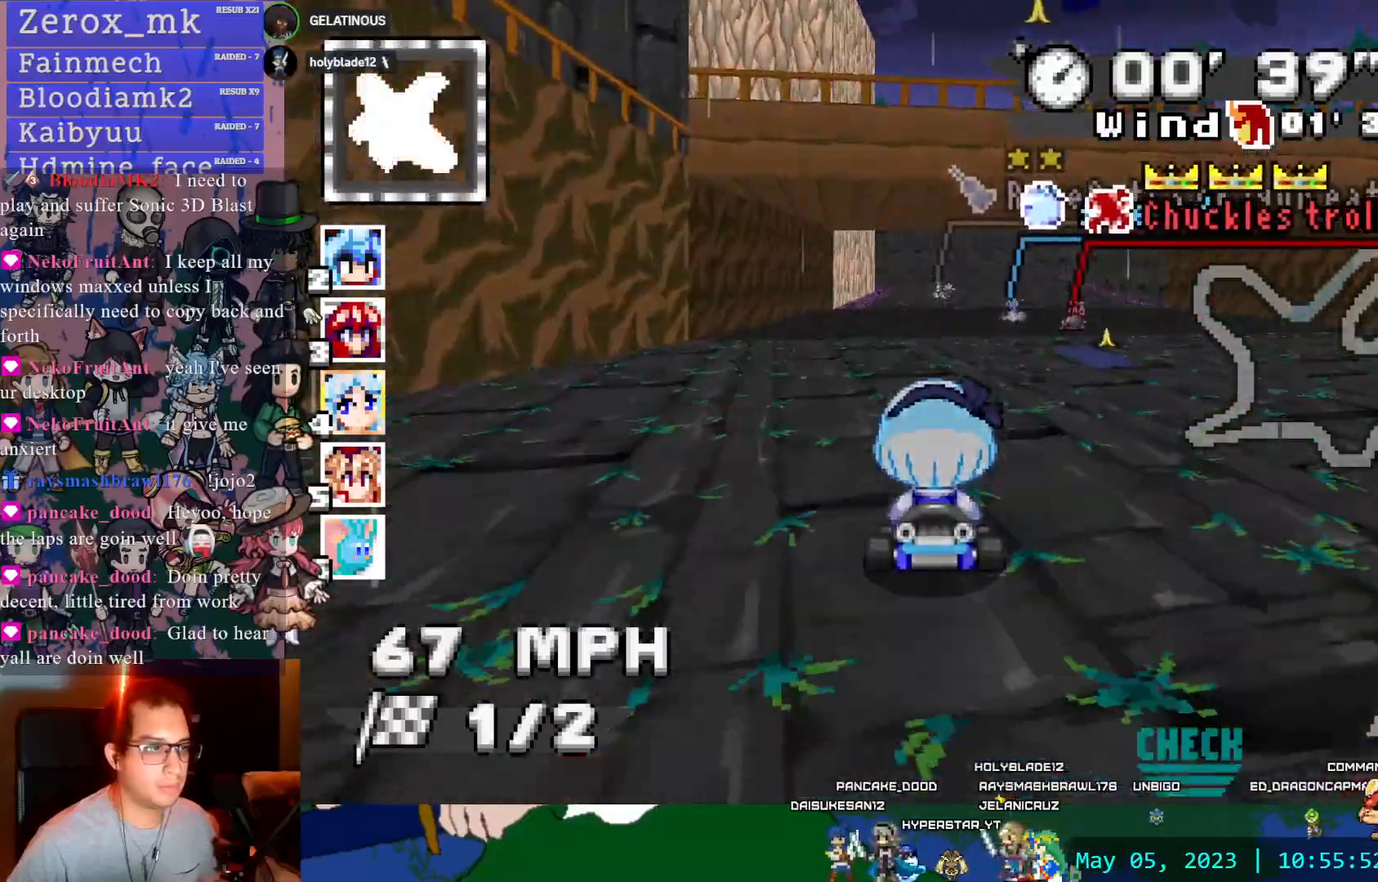
{"dt_ms": 1000, "buttons": ["CROSS", "R1"], "left_stick": "left", "right_stick": "center"}
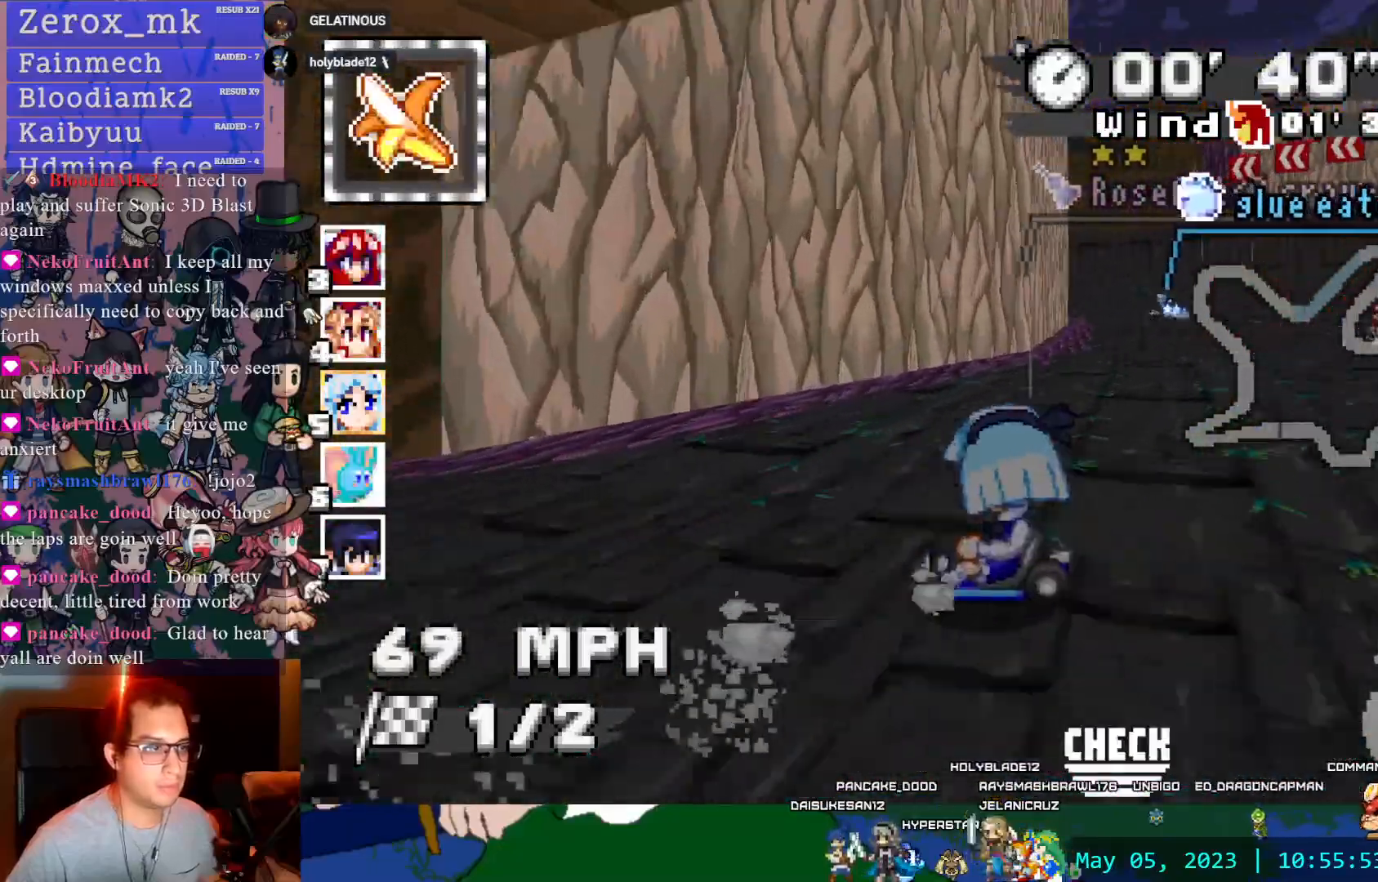
{"dt_ms": 500, "buttons": ["CROSS", "R1", "DPAD_LEFT"], "left_stick": "center", "right_stick": "center", "events": [[183, "left_stick", "center"], [350, "DPAD_LEFT", "down"]]}
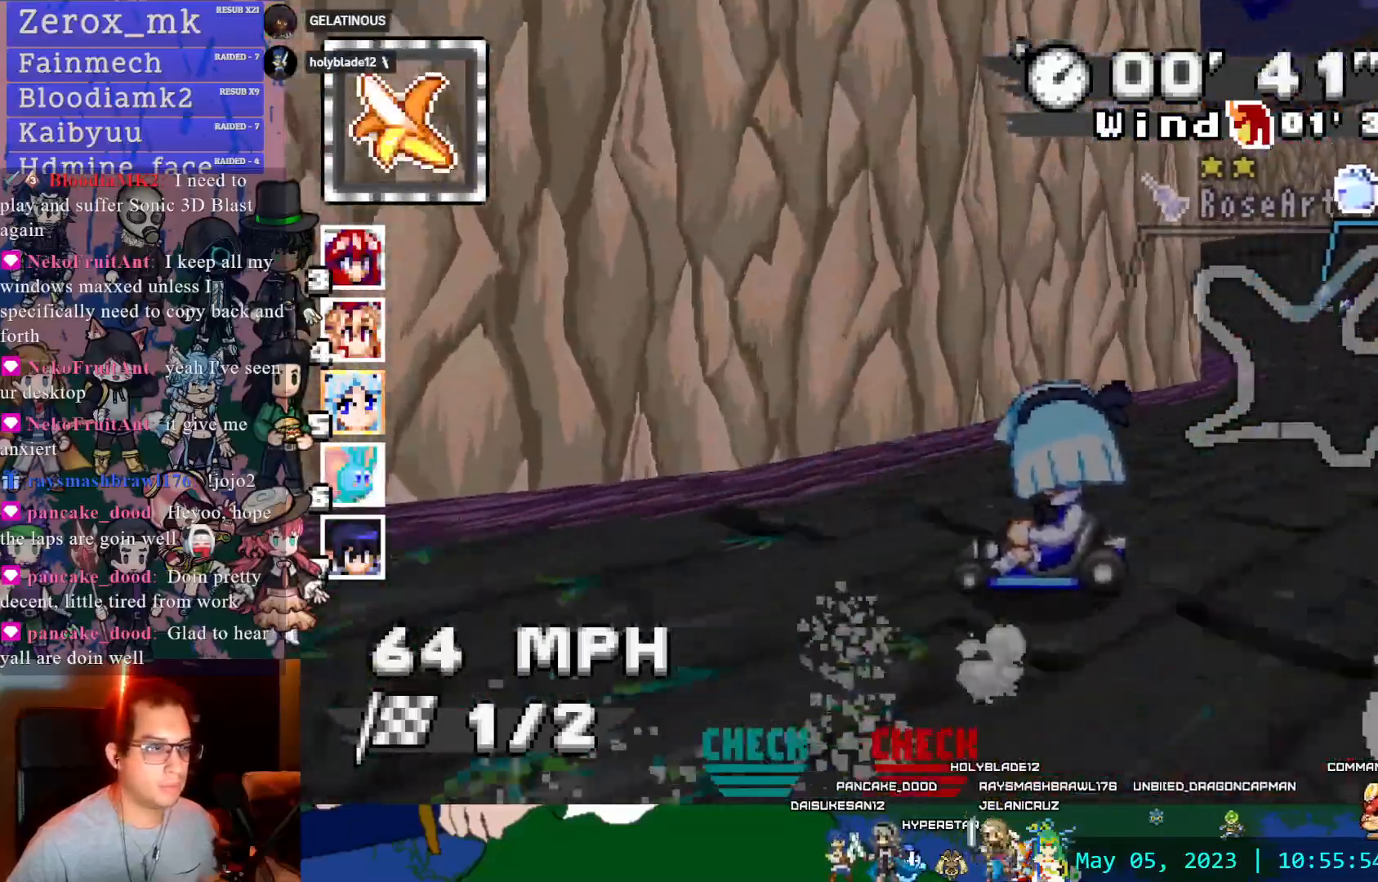
{"dt_ms": 500, "buttons": ["CROSS", "R1"], "left_stick": "center", "right_stick": "center", "events": [[50, "DPAD_LEFT", "up"], [100, "left_stick", "down-right"], [167, "DPAD_LEFT", "down"], [233, "left_stick", "center"], [250, "DPAD_LEFT", "up"], [300, "left_stick", "left"], [500, "left_stick", "center"]]}
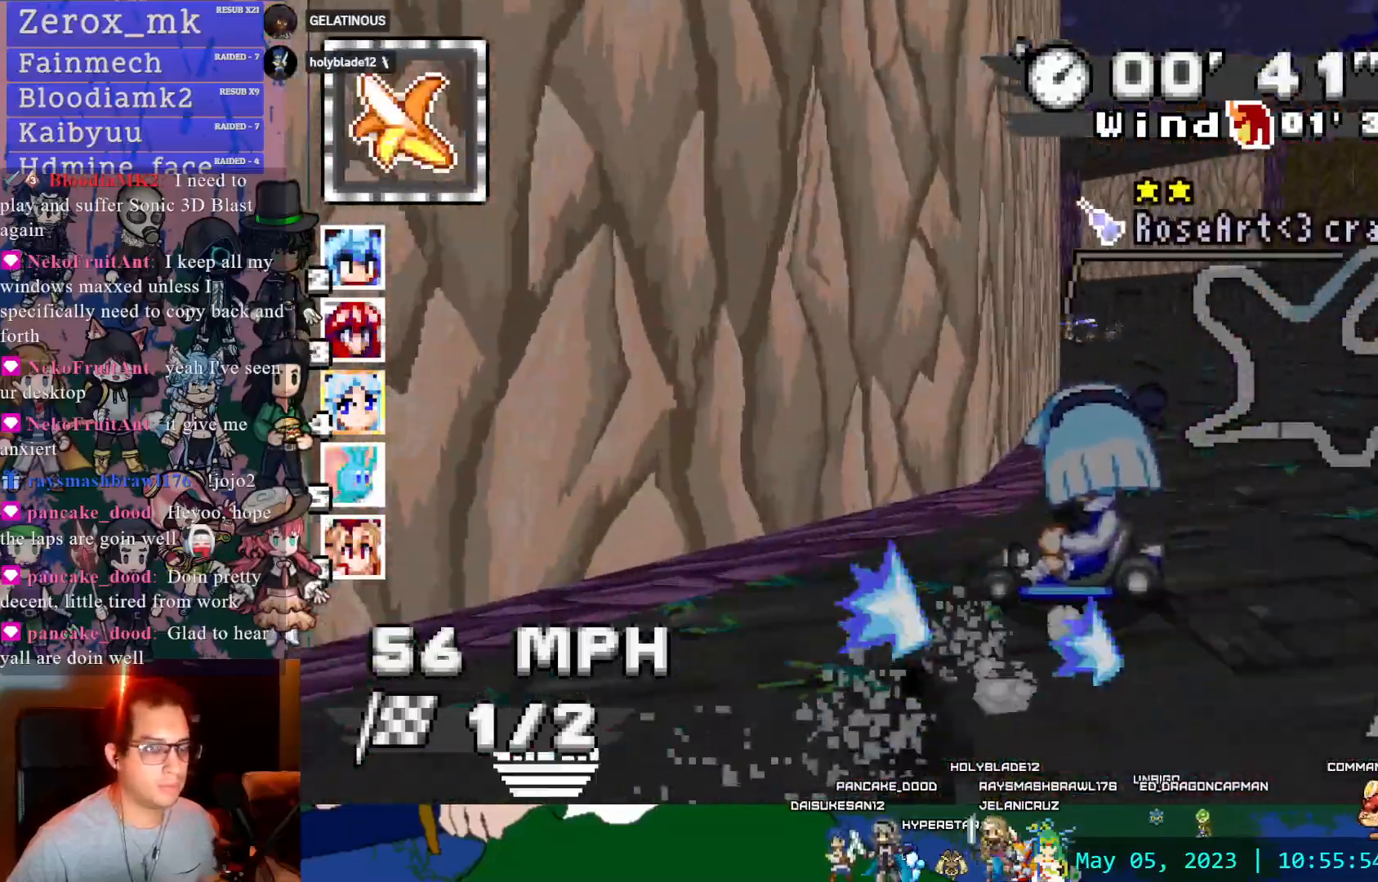
{"dt_ms": 500, "buttons": ["CROSS", "R1"], "left_stick": "left", "right_stick": "center", "events": [[250, "left_stick", "left"]]}
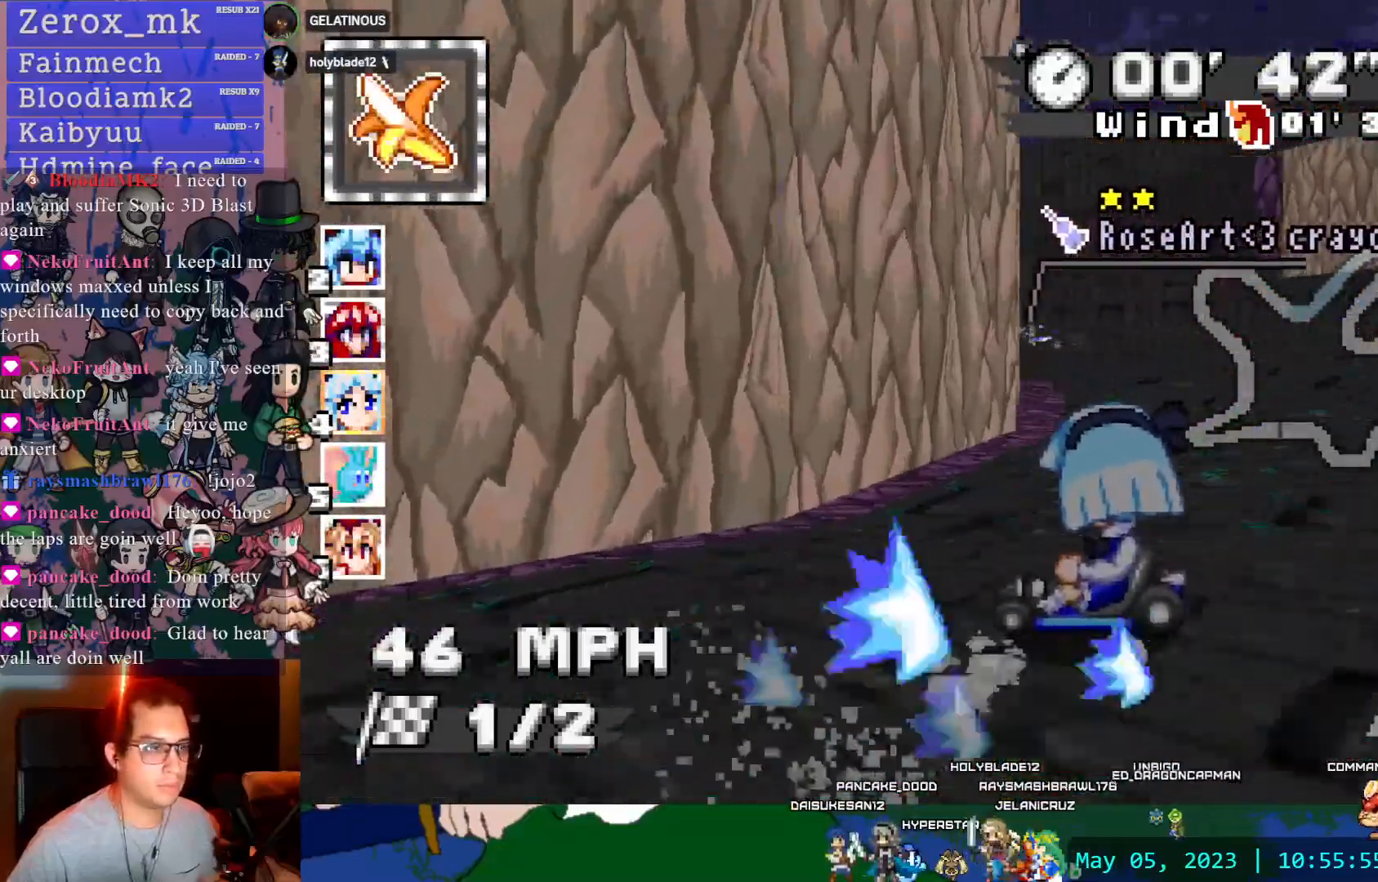
{"dt_ms": 500, "buttons": ["CROSS", "R1"], "left_stick": "left", "right_stick": "center", "events": [[150, "R1", "up"], [217, "R1", "down"]]}
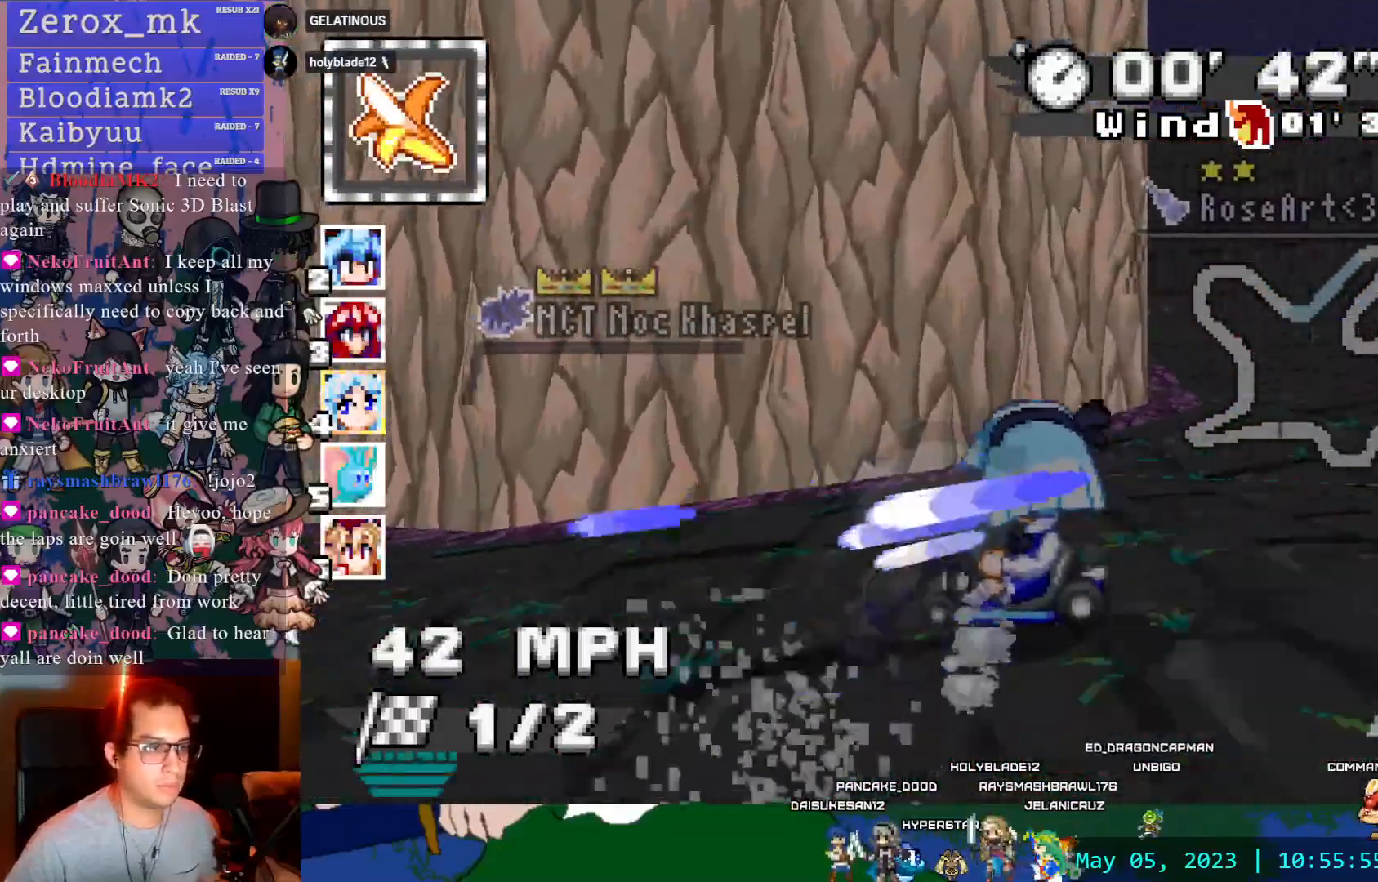
{"dt_ms": 500, "buttons": ["CROSS", "R1"], "left_stick": "left", "right_stick": "center", "events": [[183, "left_stick", "center"], [300, "left_stick", "left"]]}
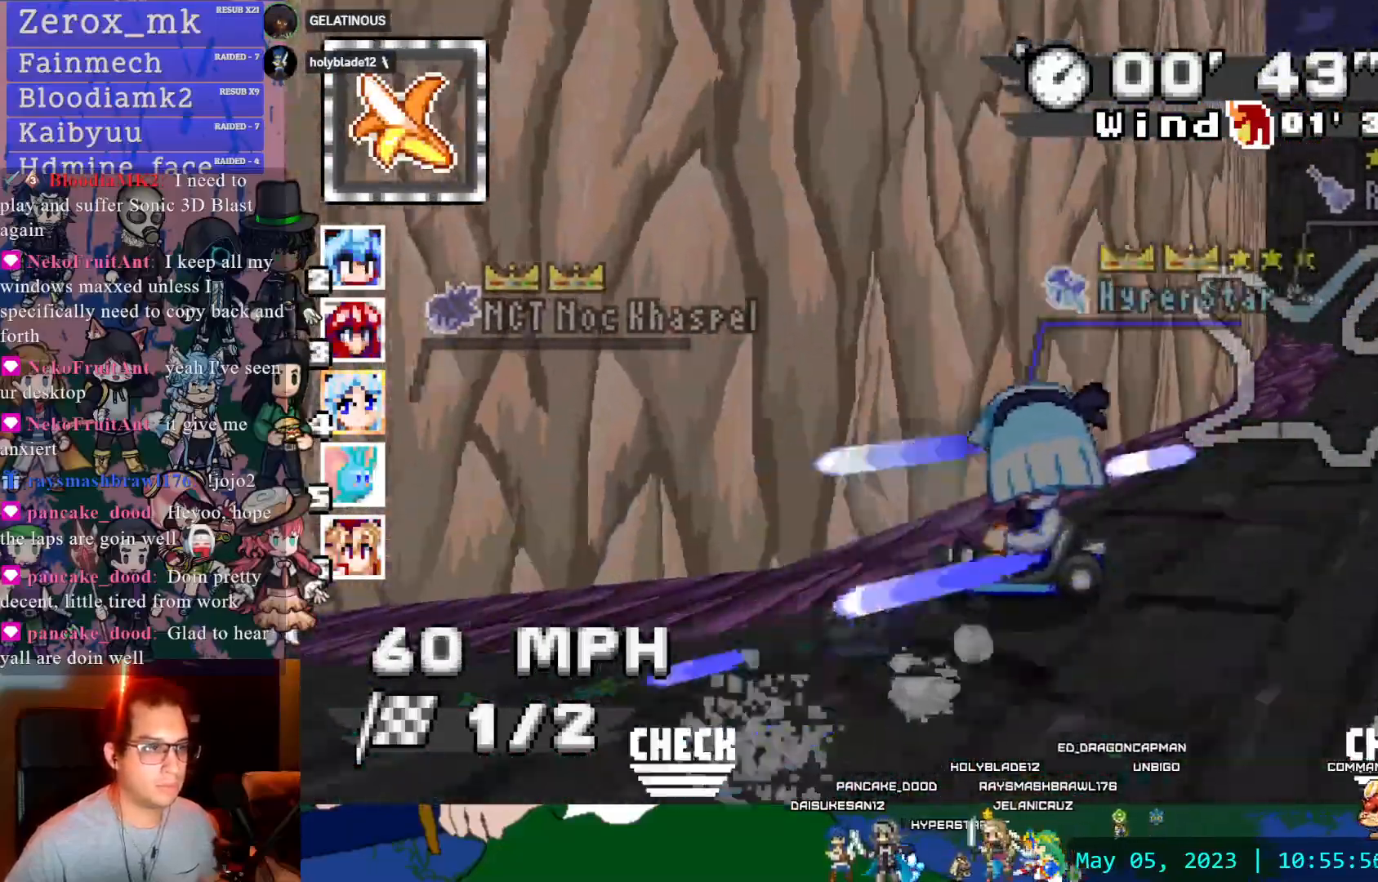
{"dt_ms": 500, "buttons": ["CROSS", "R1"], "left_stick": "center", "right_stick": "center", "events": [[67, "left_stick", "center"]]}
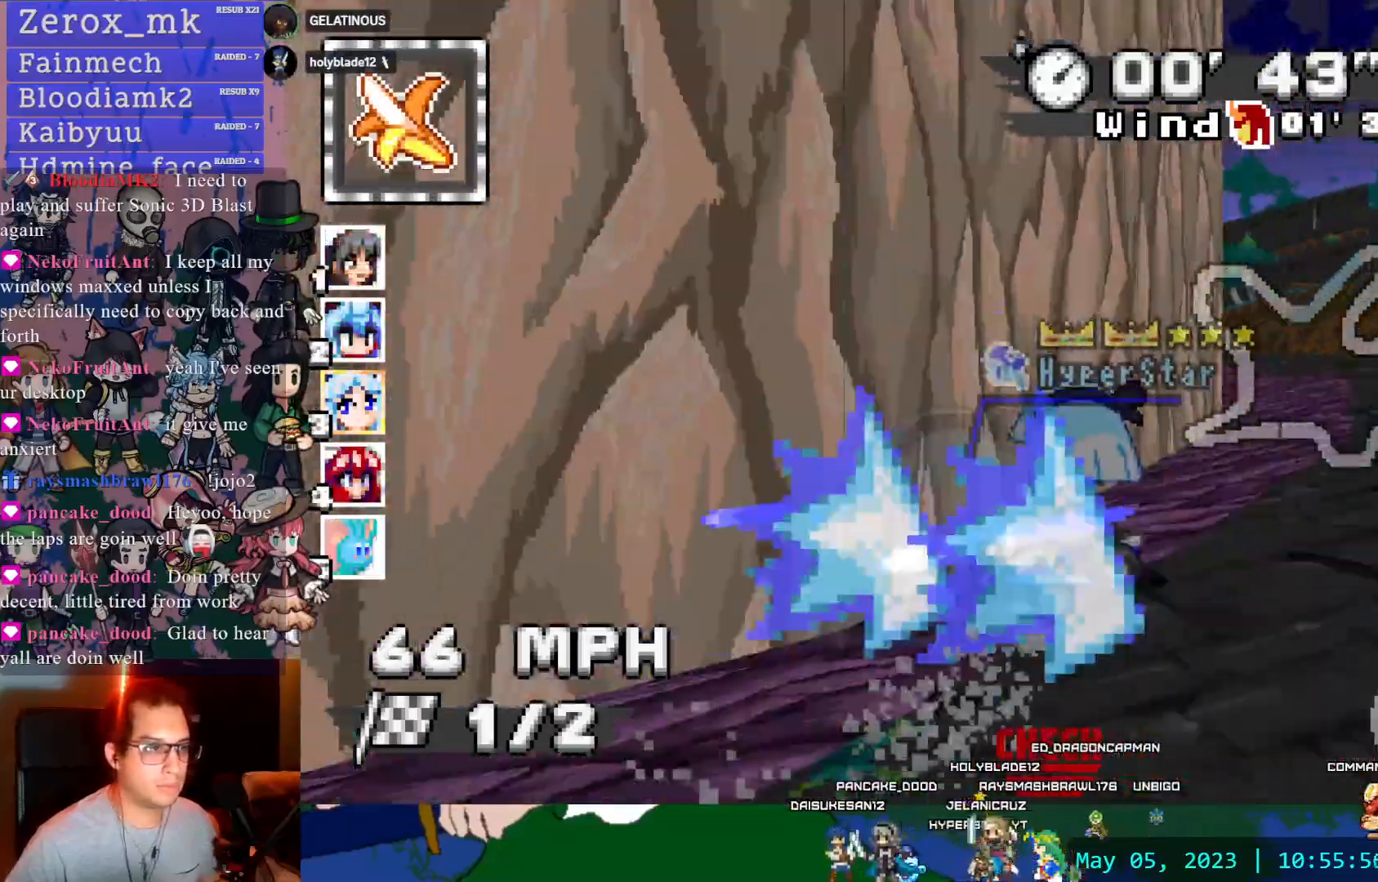
{"dt_ms": 500, "buttons": ["CROSS", "DPAD_LEFT"], "left_stick": "center", "right_stick": "center", "events": [[150, "R1", "up"], [150, "left_stick", "down-right"], [200, "left_stick", "right"], [467, "DPAD_LEFT", "down"], [467, "left_stick", "center"]]}
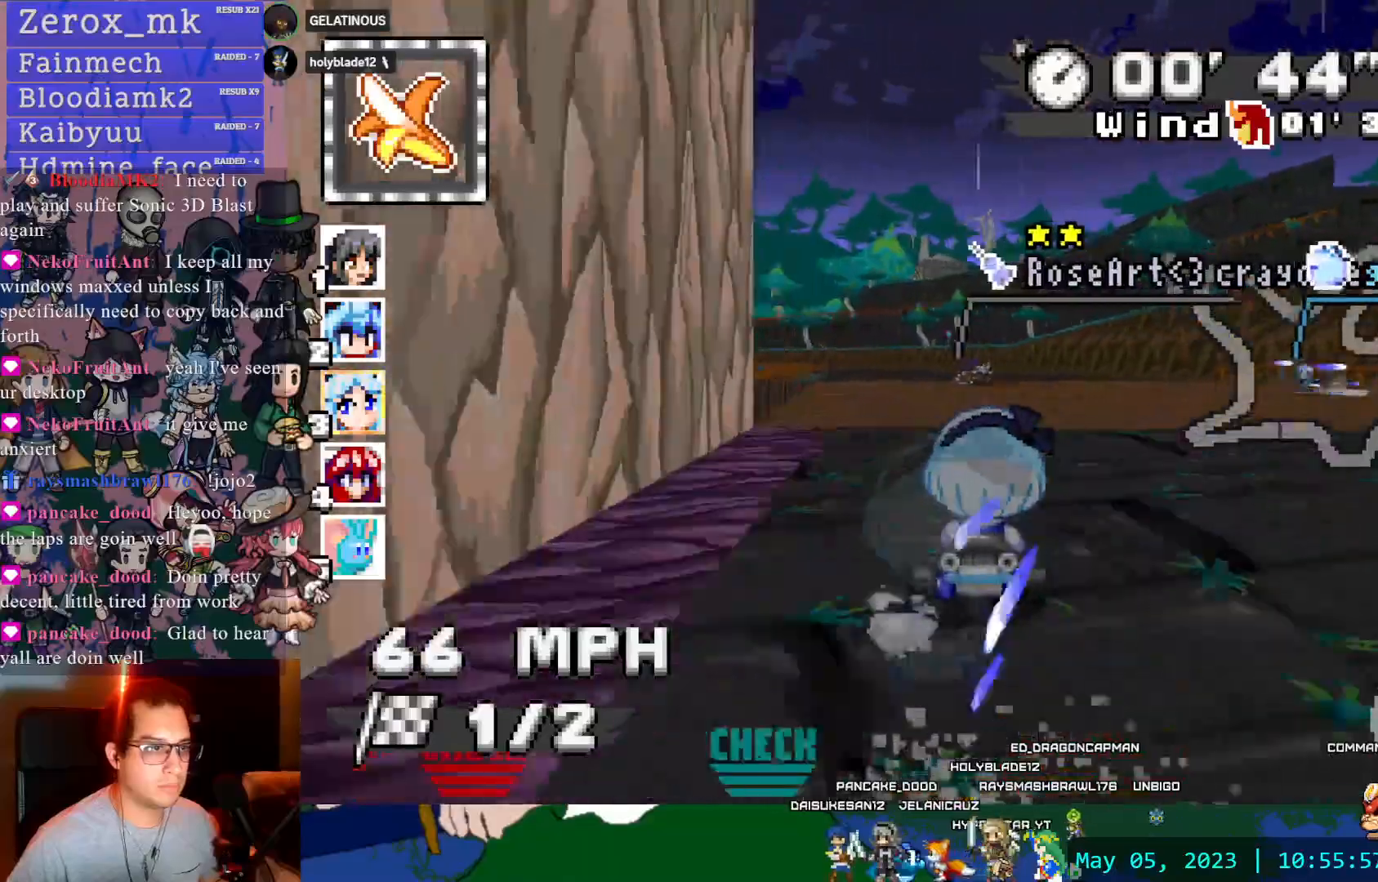
{"dt_ms": 500, "buttons": ["CROSS"], "left_stick": "right", "right_stick": "center", "events": [[17, "left_stick", "left"], [50, "DPAD_LEFT", "up"], [250, "DPAD_DOWN", "down"], [250, "left_stick", "center"], [367, "DPAD_DOWN", "up"], [383, "left_stick", "right"]]}
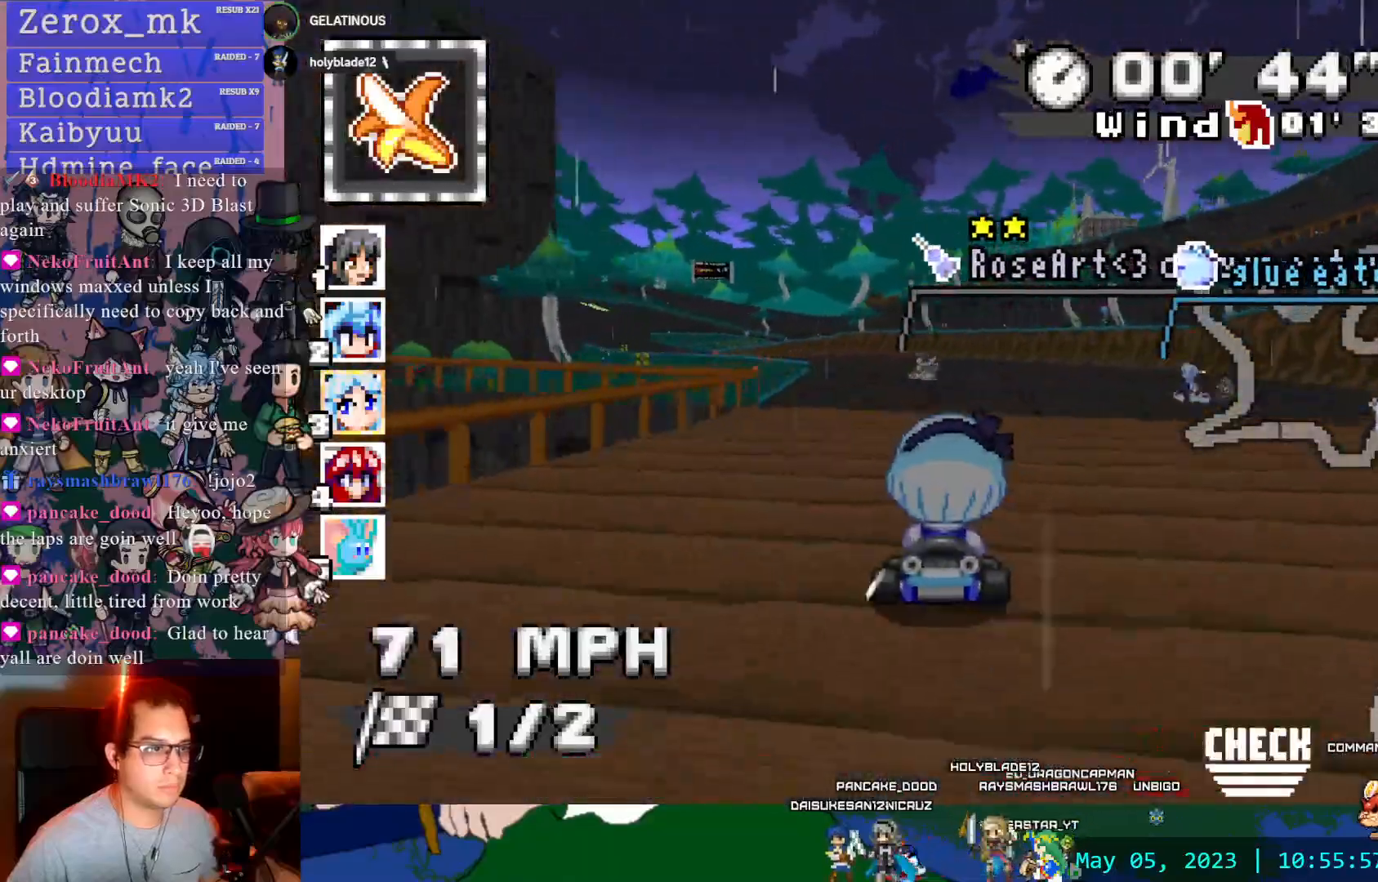
{"dt_ms": 500, "buttons": ["CROSS", "DPAD_LEFT"], "left_stick": "center", "right_stick": "center", "events": [[50, "left_stick", "left"], [467, "DPAD_LEFT", "down"], [467, "left_stick", "center"]]}
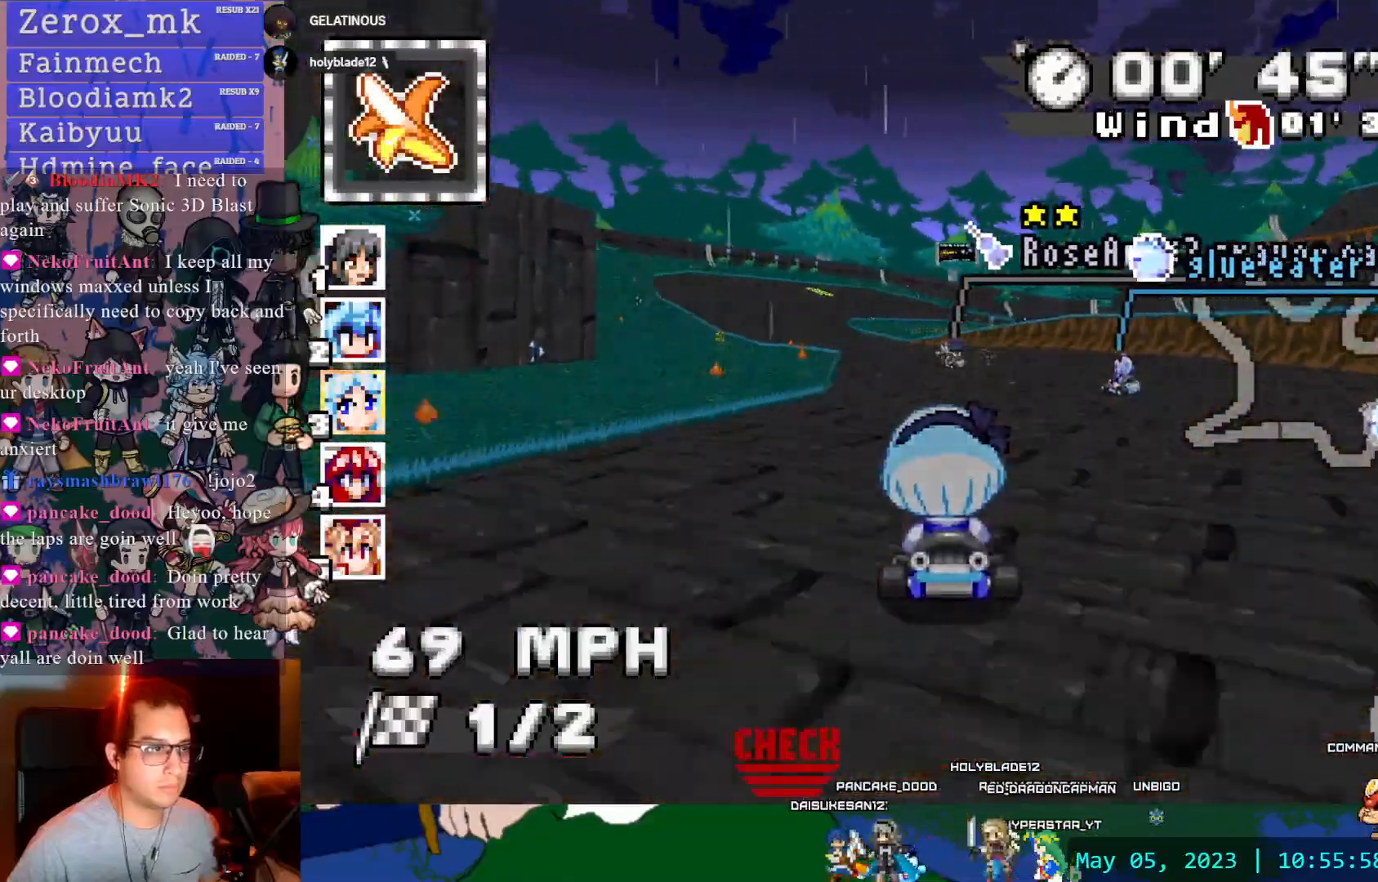
{"dt_ms": 500, "buttons": ["CROSS"], "left_stick": "center", "right_stick": "center"}
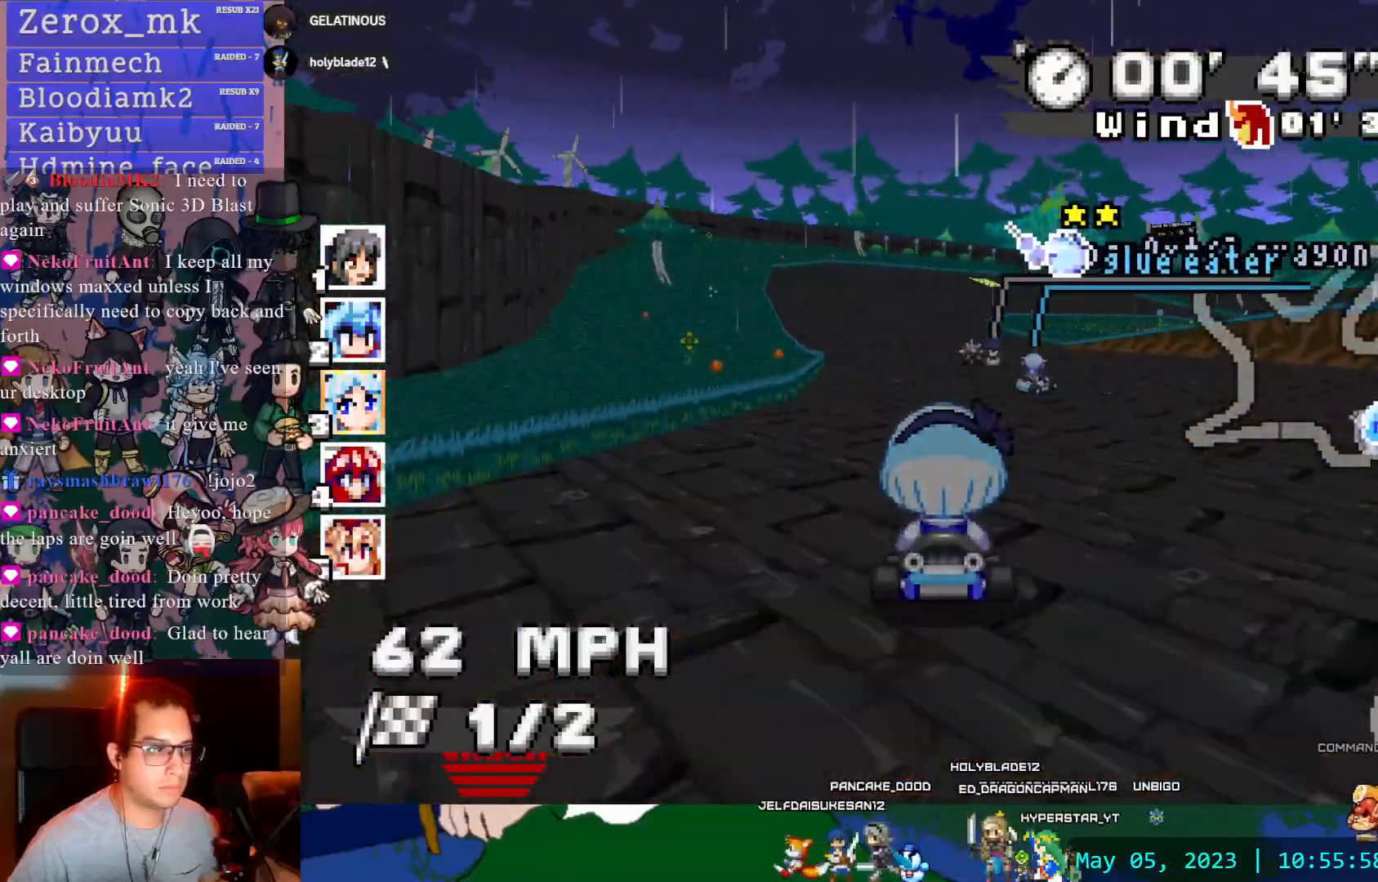
{"dt_ms": 1000, "buttons": ["CROSS", "R1"], "left_stick": "center", "right_stick": "center"}
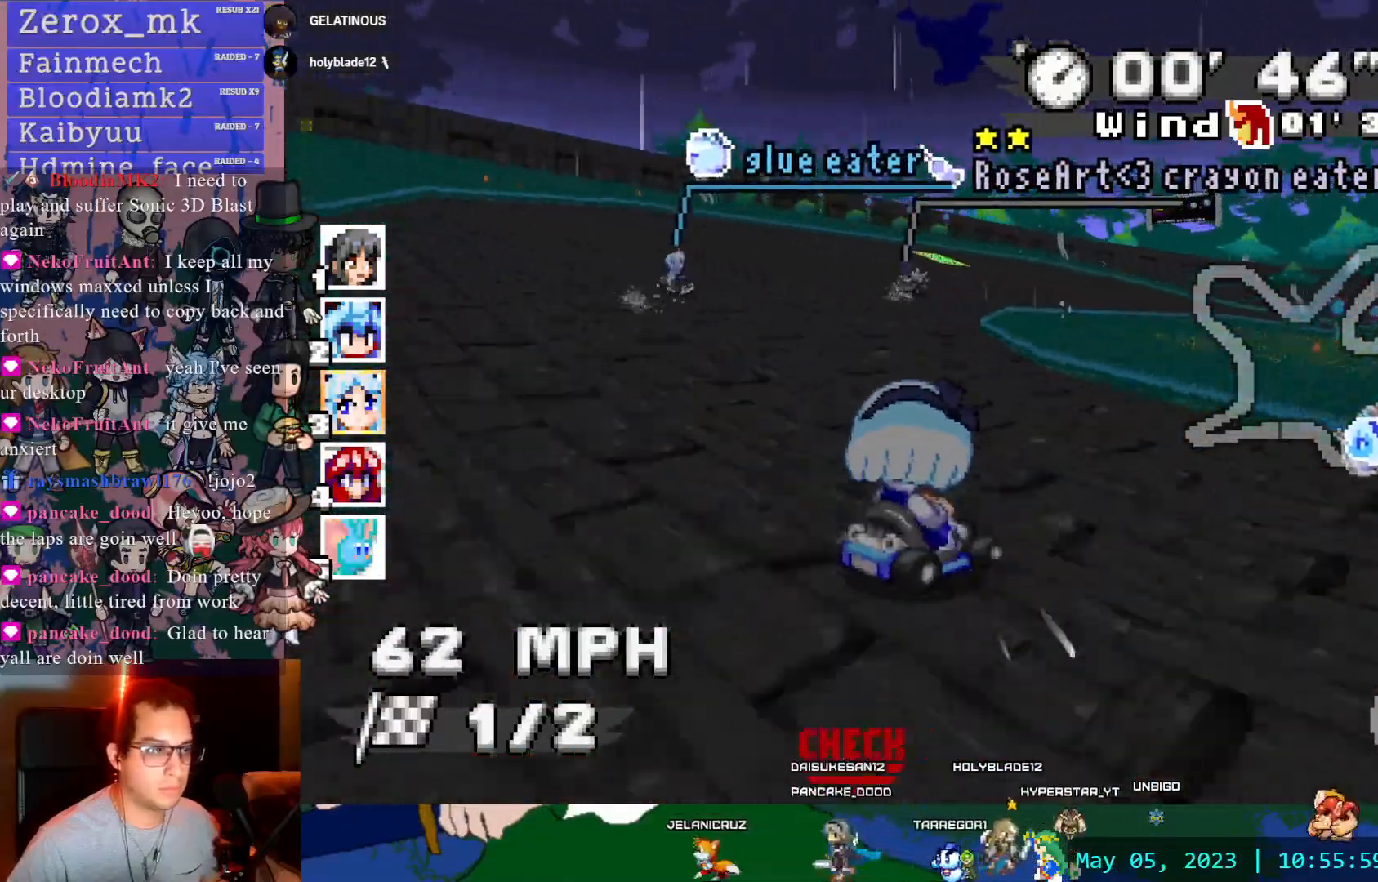
{"dt_ms": 500, "buttons": ["CROSS", "R1"], "left_stick": "center", "right_stick": "center", "events": []}